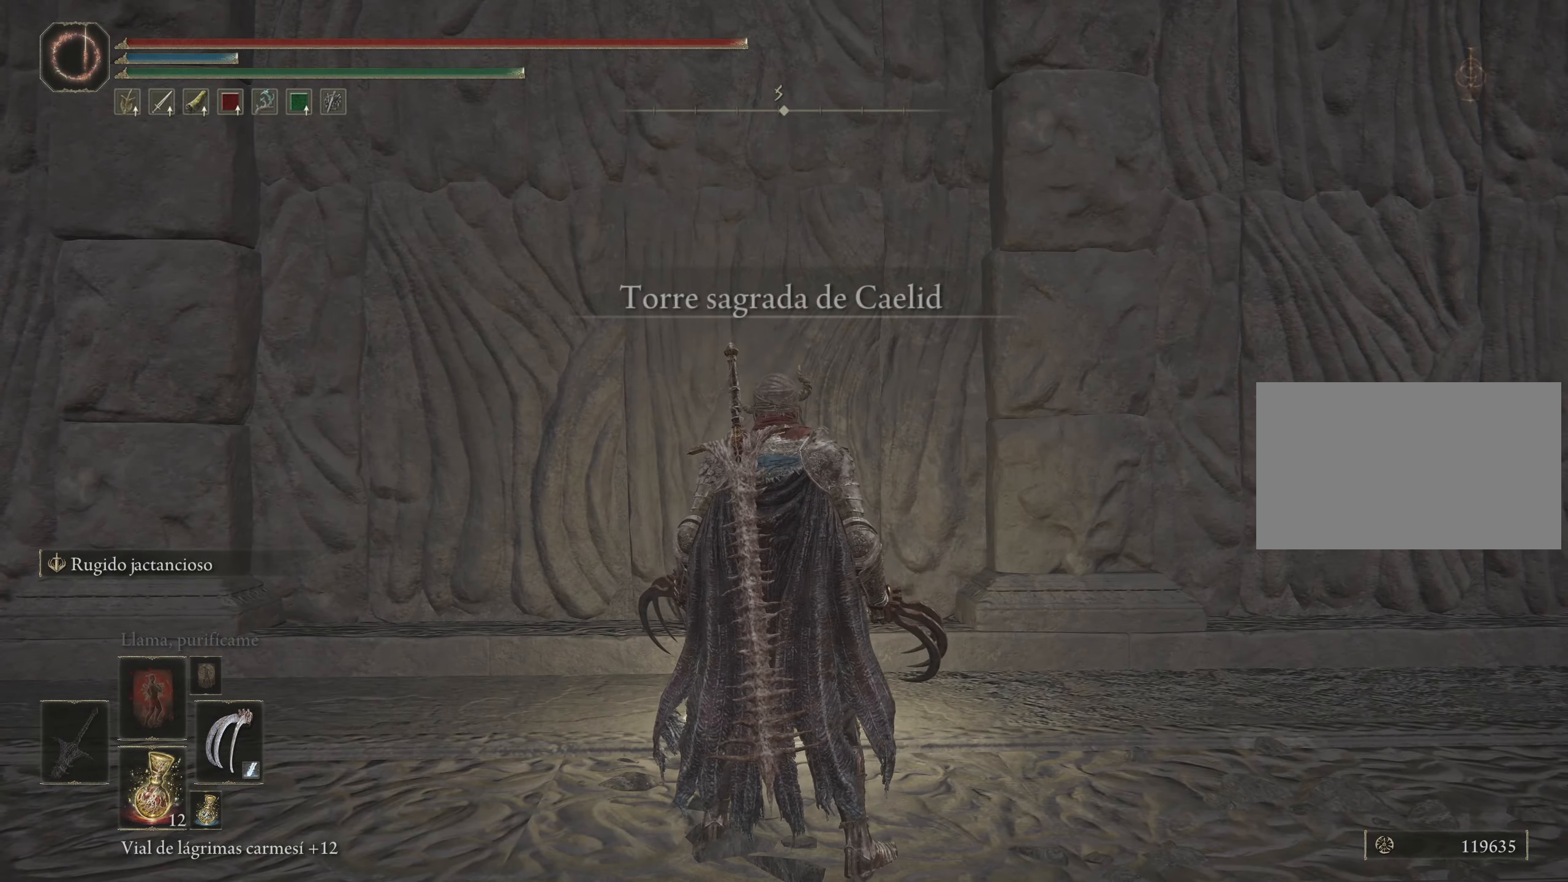
Gameplay with keyboard and mouse; each line is a JSON object with the keys and mouse buttons held at the frame after it. "events" lists presses ("down") and releases ("up") of "1", "2", "3", "4", "5", "a", "alt", "c", "caps_lock", "ctrl", "d", "e", "f", "g", "q", "r", "s", "shift", "space", "t", "tab", "v", "w", "x", "z", "mouse_left", "mouse_wheel" and "mouse_right" between this image and that frame as [ms after this image, input, new state], when the widget could be followed in between. "mouse_left", "mouse_wheel", "mouse_right" = the "left", "wheel", "right" buttons of the "mouse" list. No other keys are recorded. "wheel" means that the mouse wheel is clicked or scrolled. Not read: mouse_move.
{"keys": ["w"], "mouse": [], "events": [[100, "w", "down"]]}
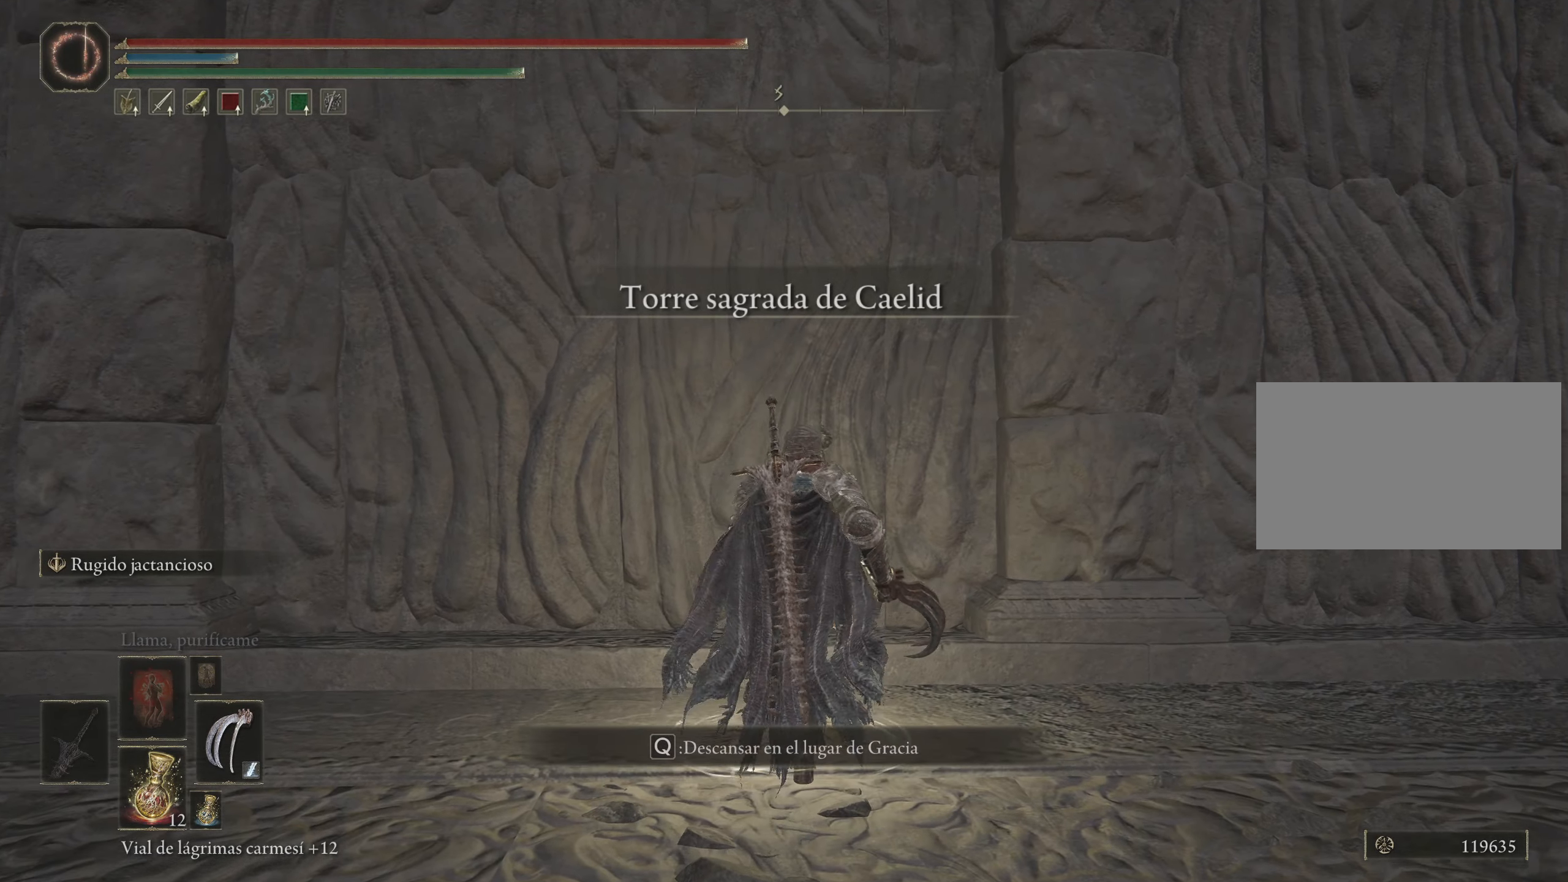
{"keys": ["w"], "mouse": [], "events": []}
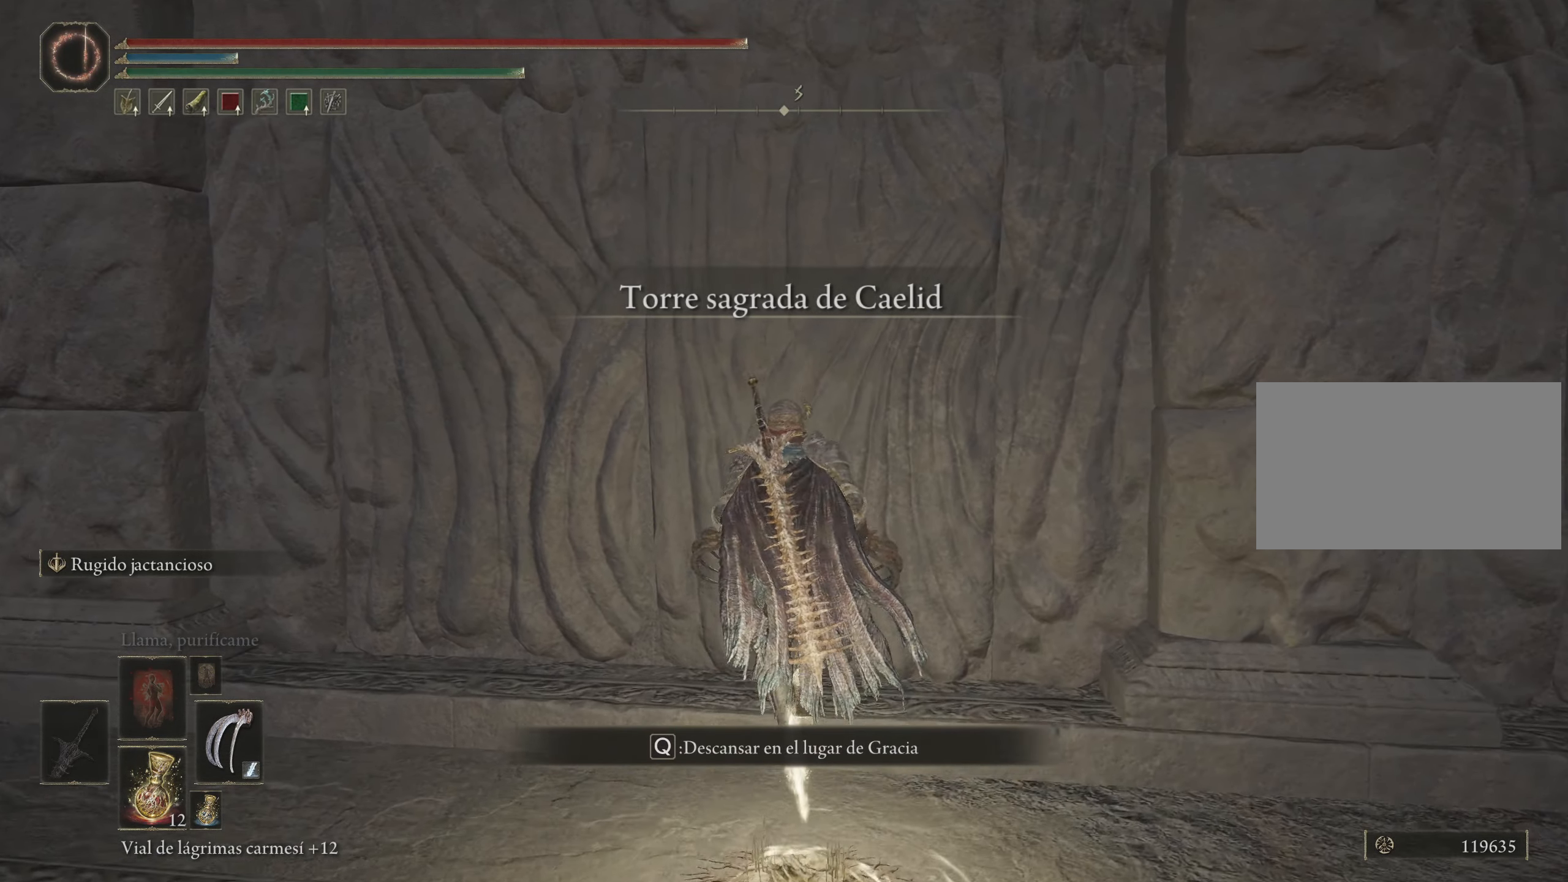
{"keys": ["a", "space", "w"], "mouse": [], "events": [[216, "a", "down"], [450, "space", "down"]]}
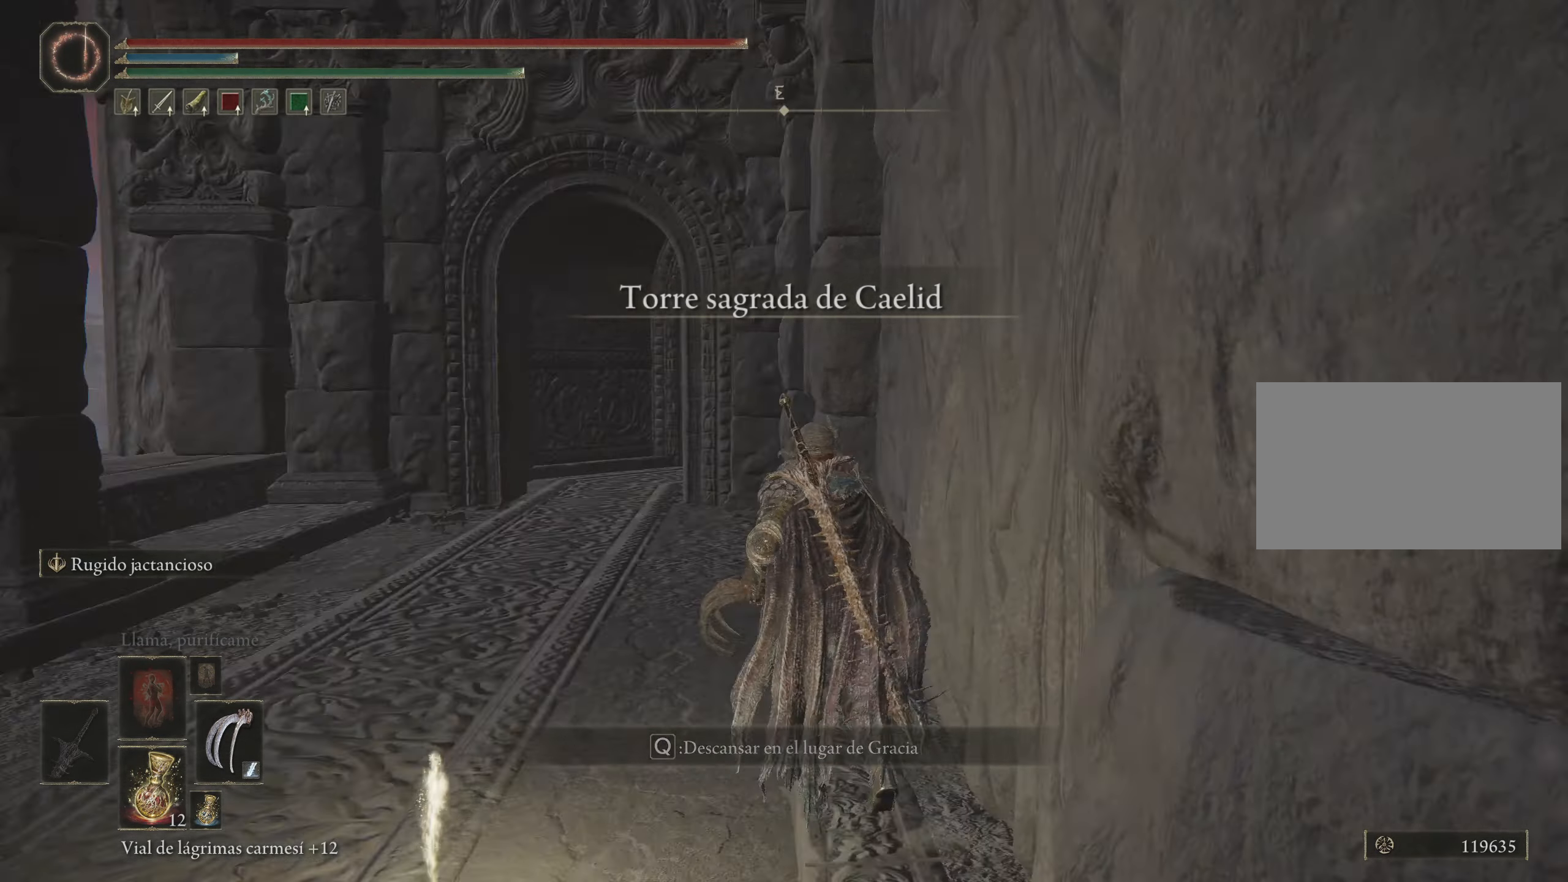
{"keys": ["a", "space", "w"], "mouse": [], "events": []}
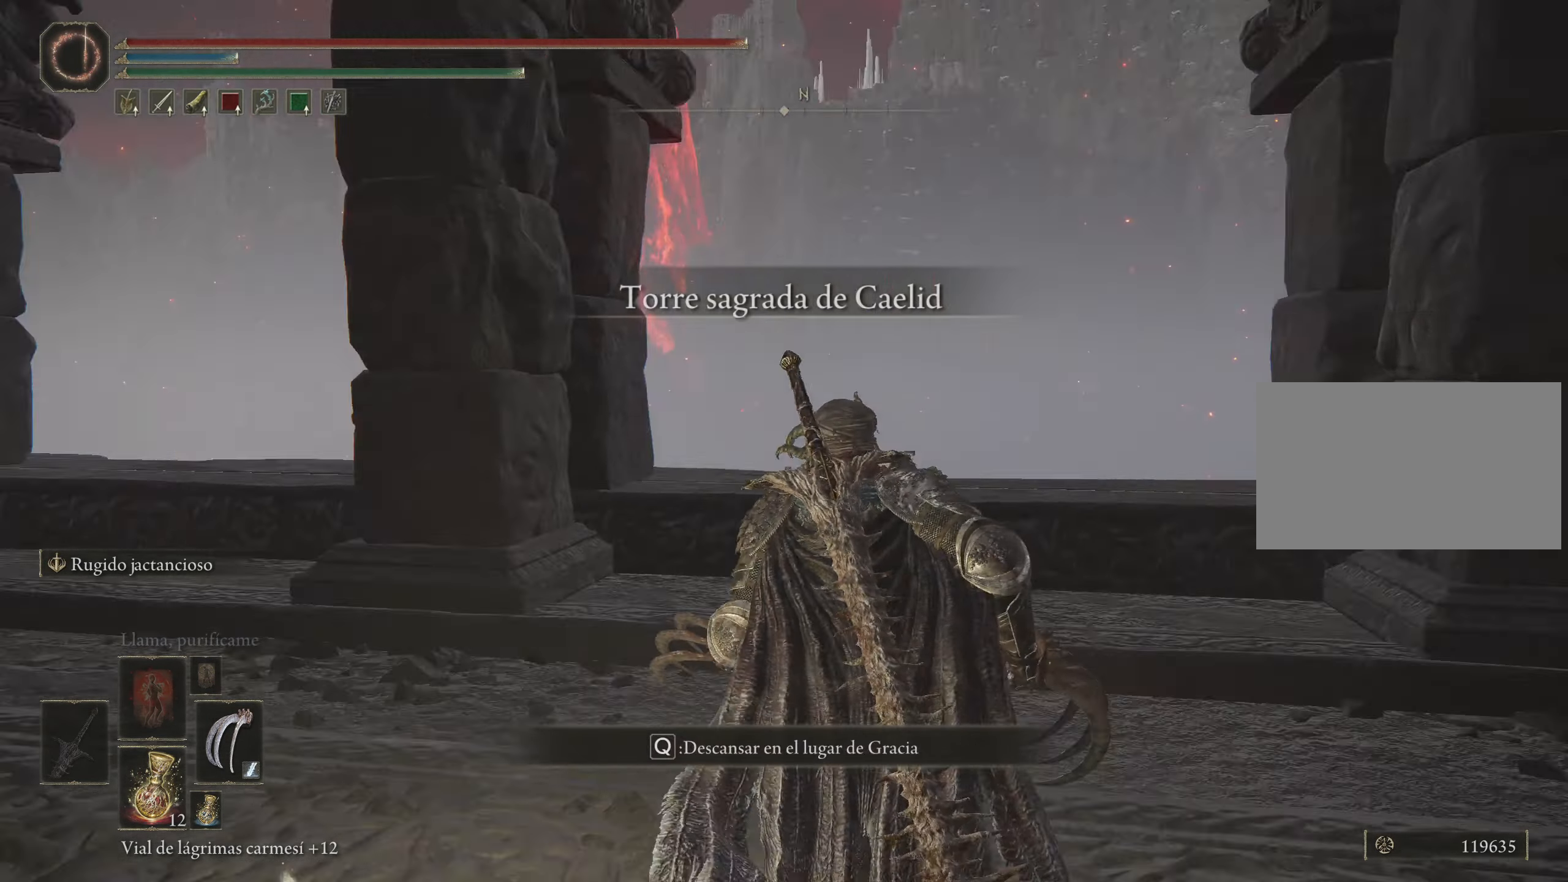
{"keys": ["space", "w"], "mouse": [], "events": [[16, "a", "up"]]}
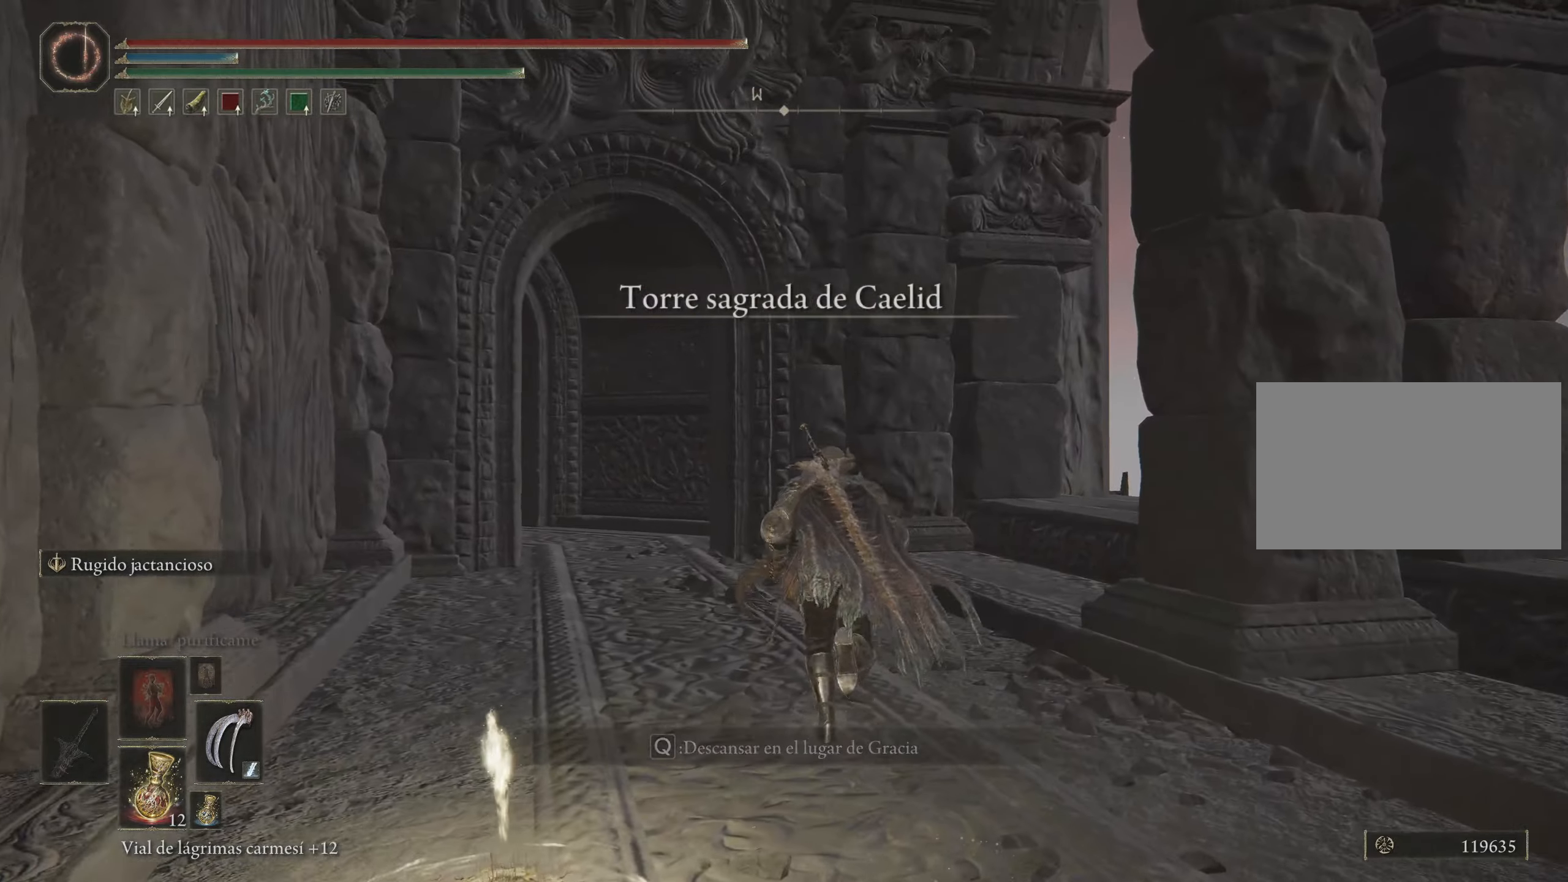
{"keys": ["d", "space", "w"], "mouse": [], "events": [[400, "d", "down"]]}
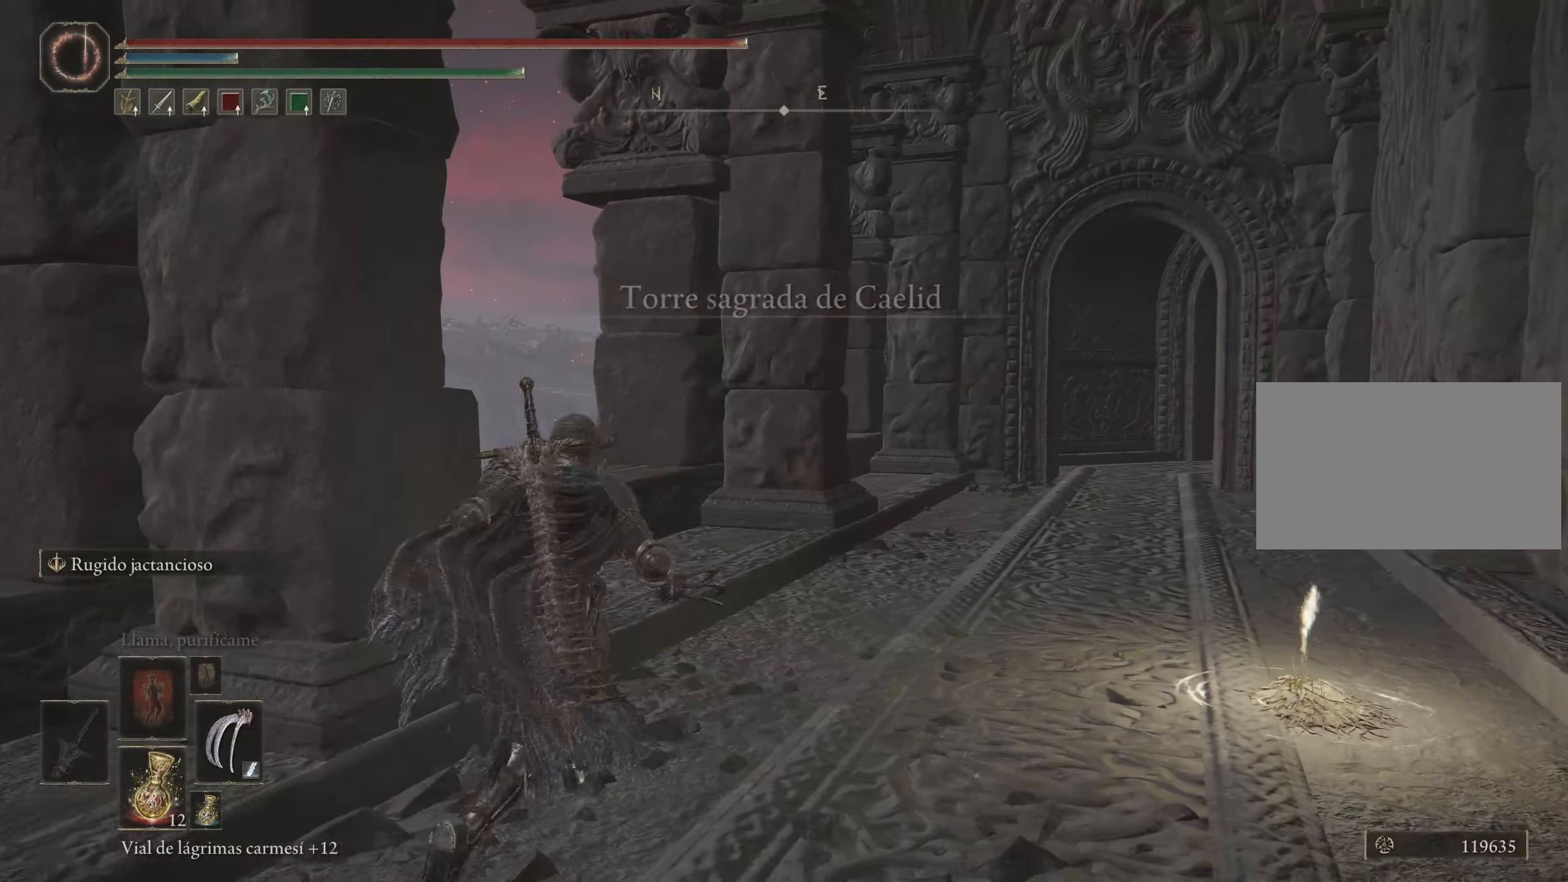
{"keys": ["space", "w"], "mouse": [], "events": [[50, "d", "up"]]}
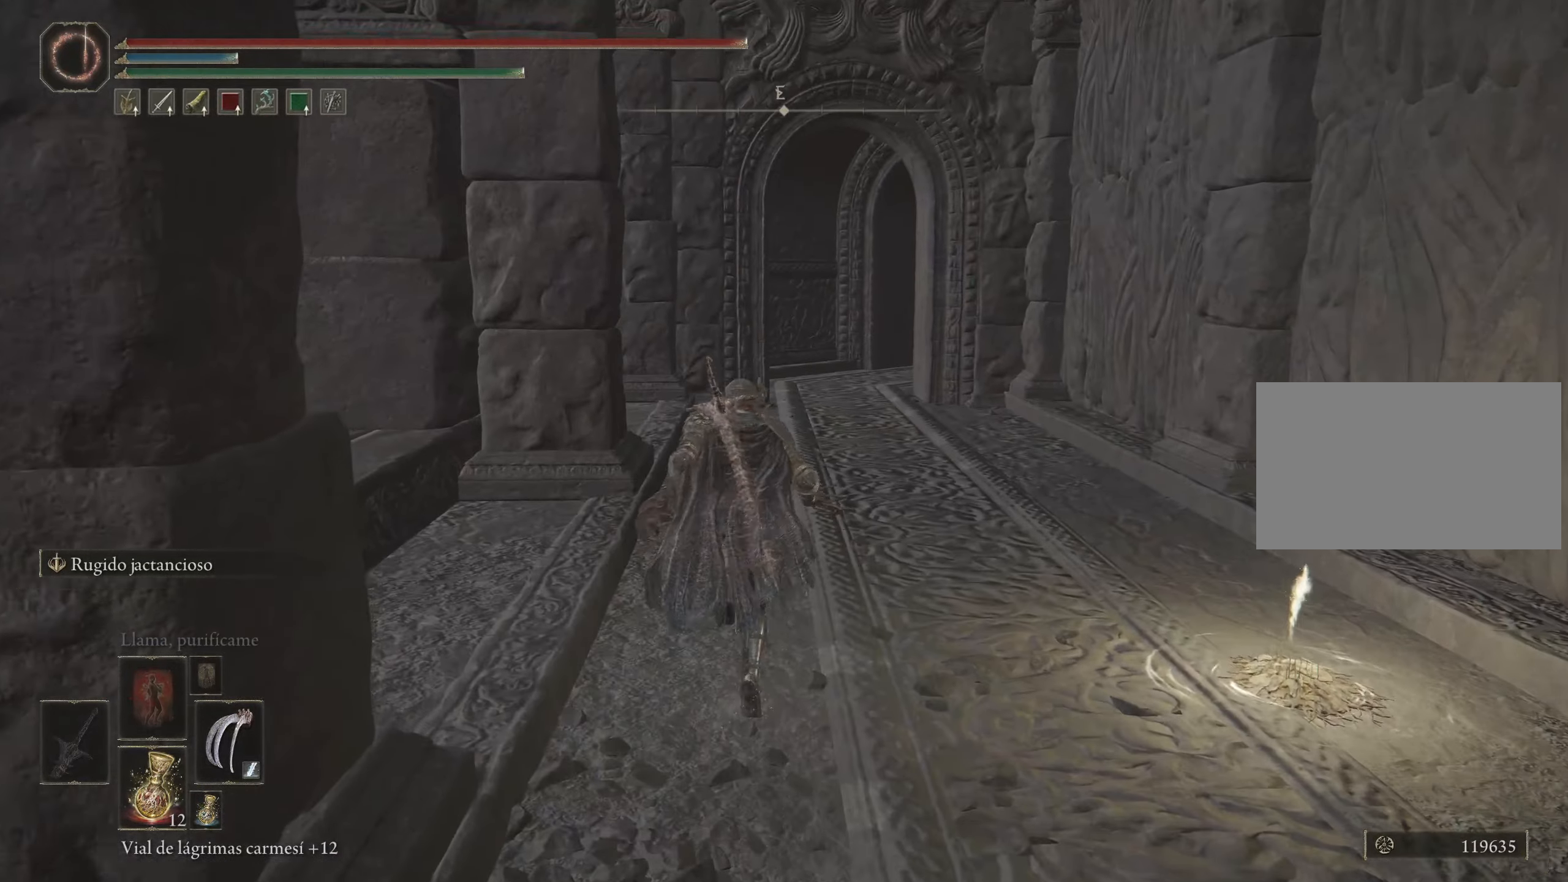
{"keys": ["a", "space", "w"], "mouse": [], "events": [[450, "a", "down"]]}
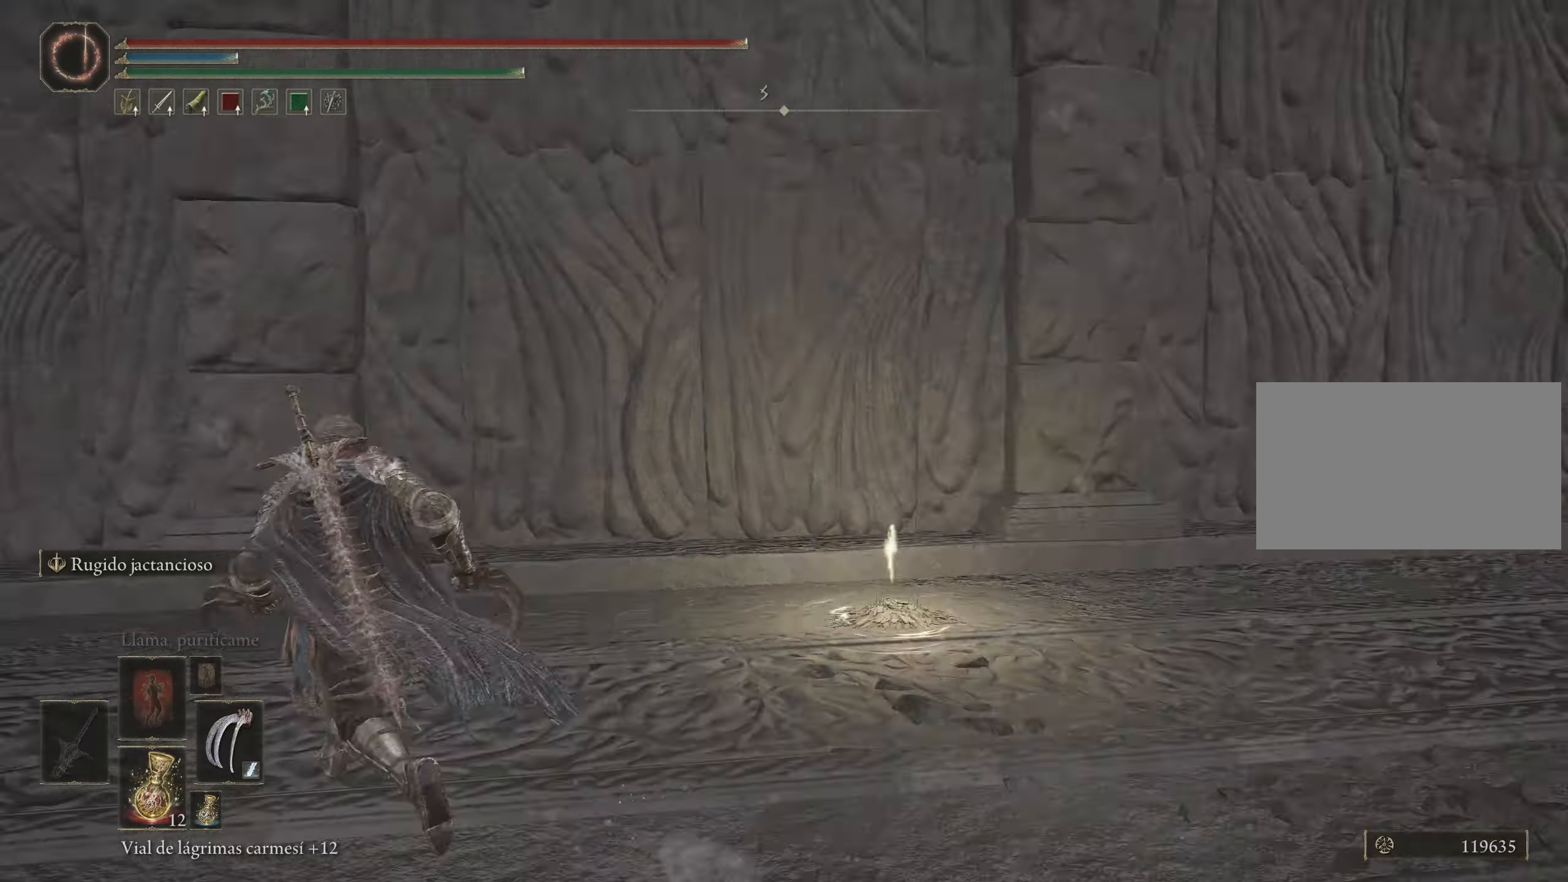
{"keys": ["space", "w"], "mouse": [], "events": [[33, "w", "up"], [133, "a", "up"], [167, "w", "down"], [317, "d", "down"], [450, "d", "up"]]}
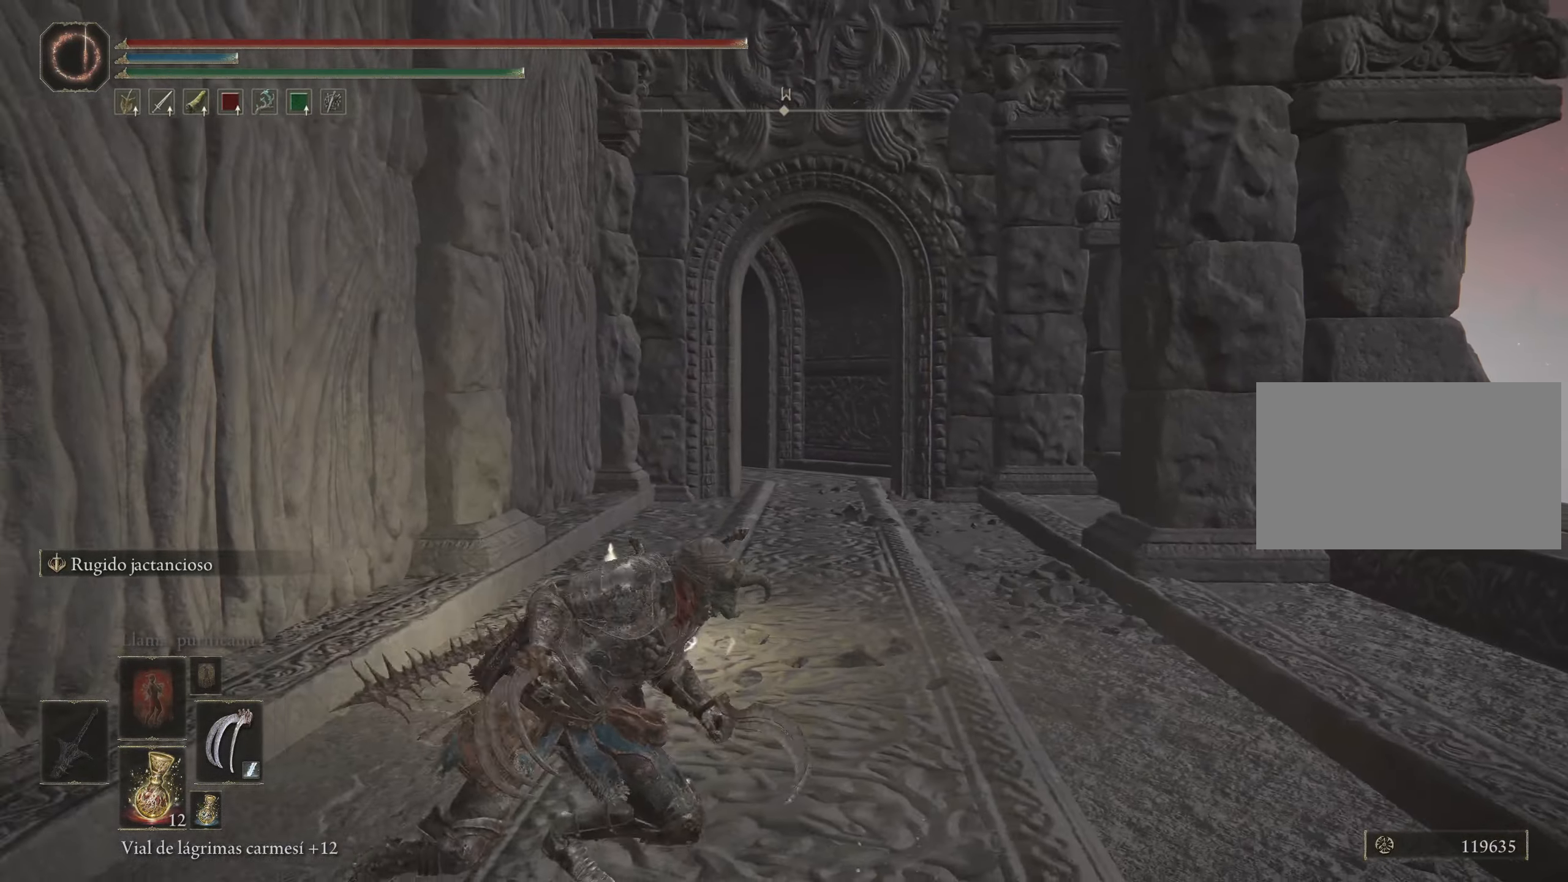
{"keys": ["space", "w"], "mouse": [], "events": []}
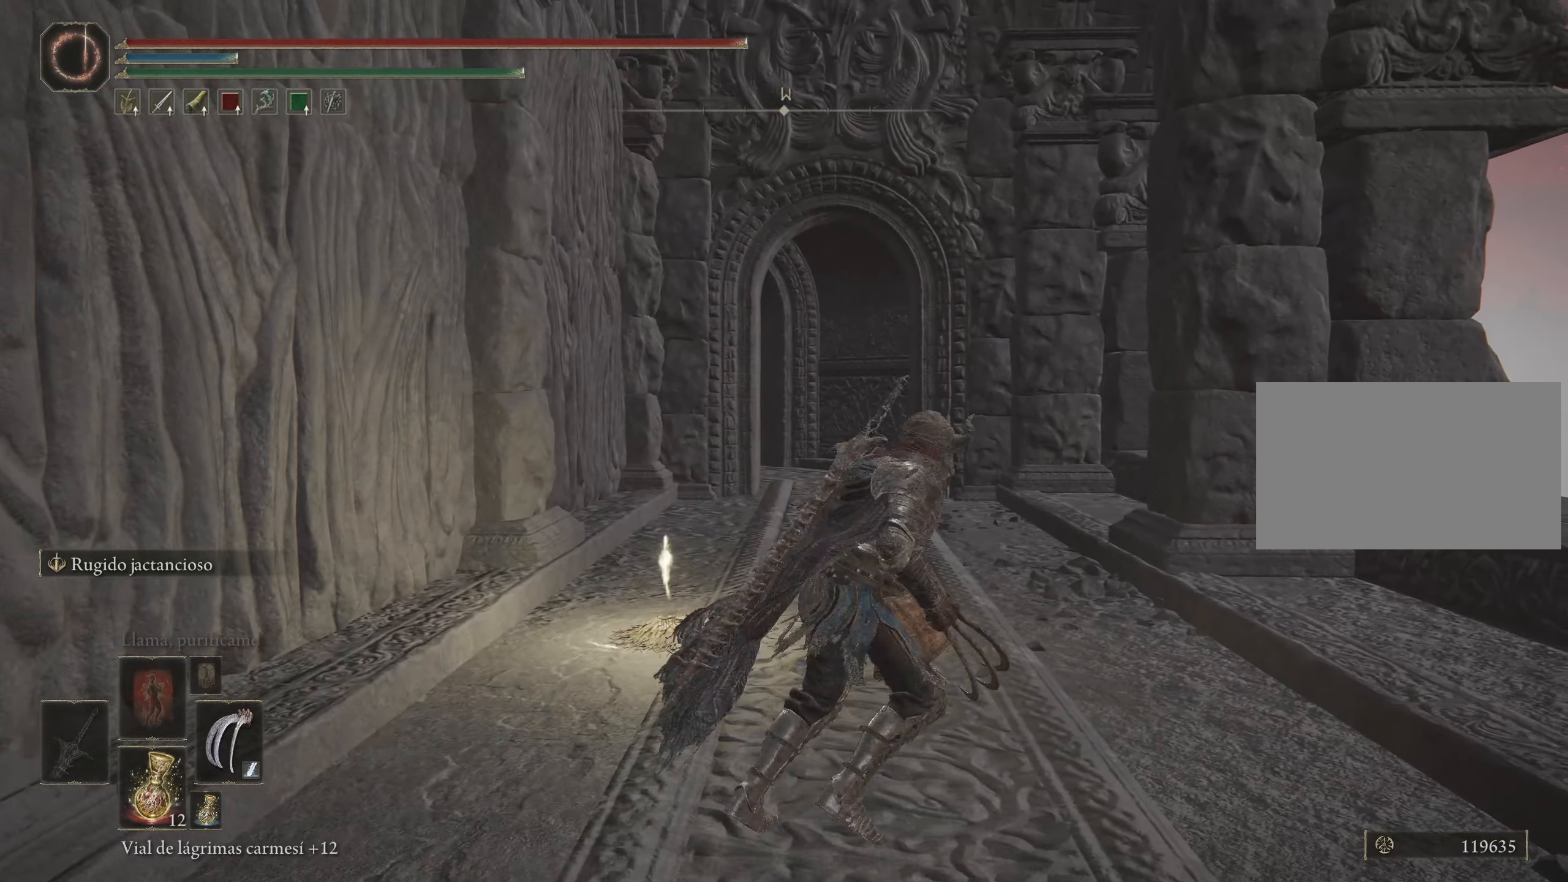
{"keys": ["a", "space", "w"], "mouse": [], "events": [[17, "a", "down"], [200, "a", "up"], [483, "a", "down"]]}
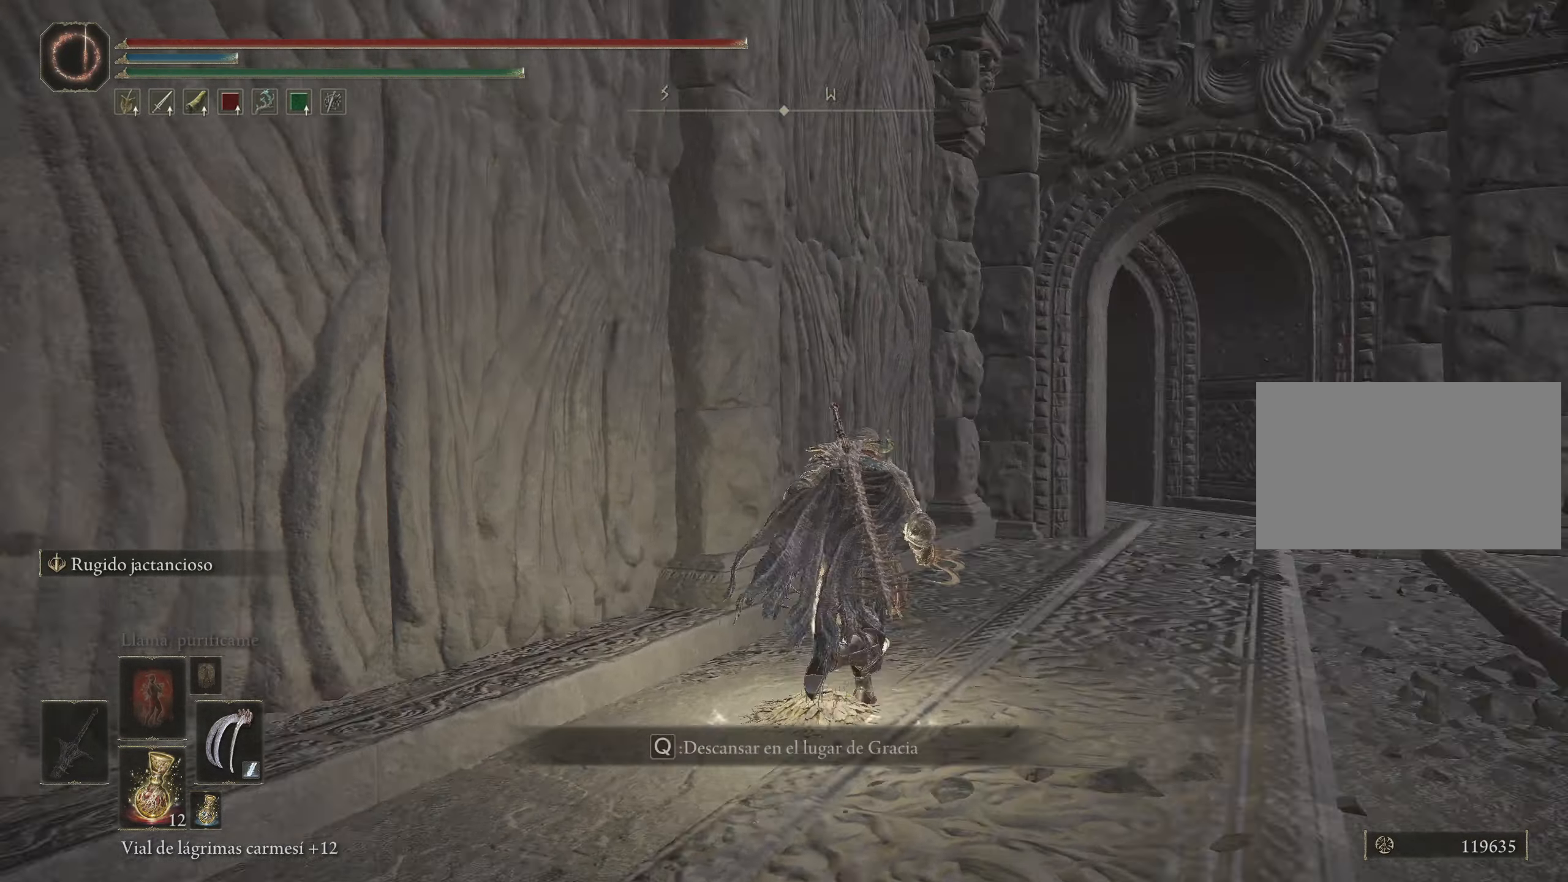
{"keys": ["space", "w"], "mouse": [], "events": [[367, "a", "up"]]}
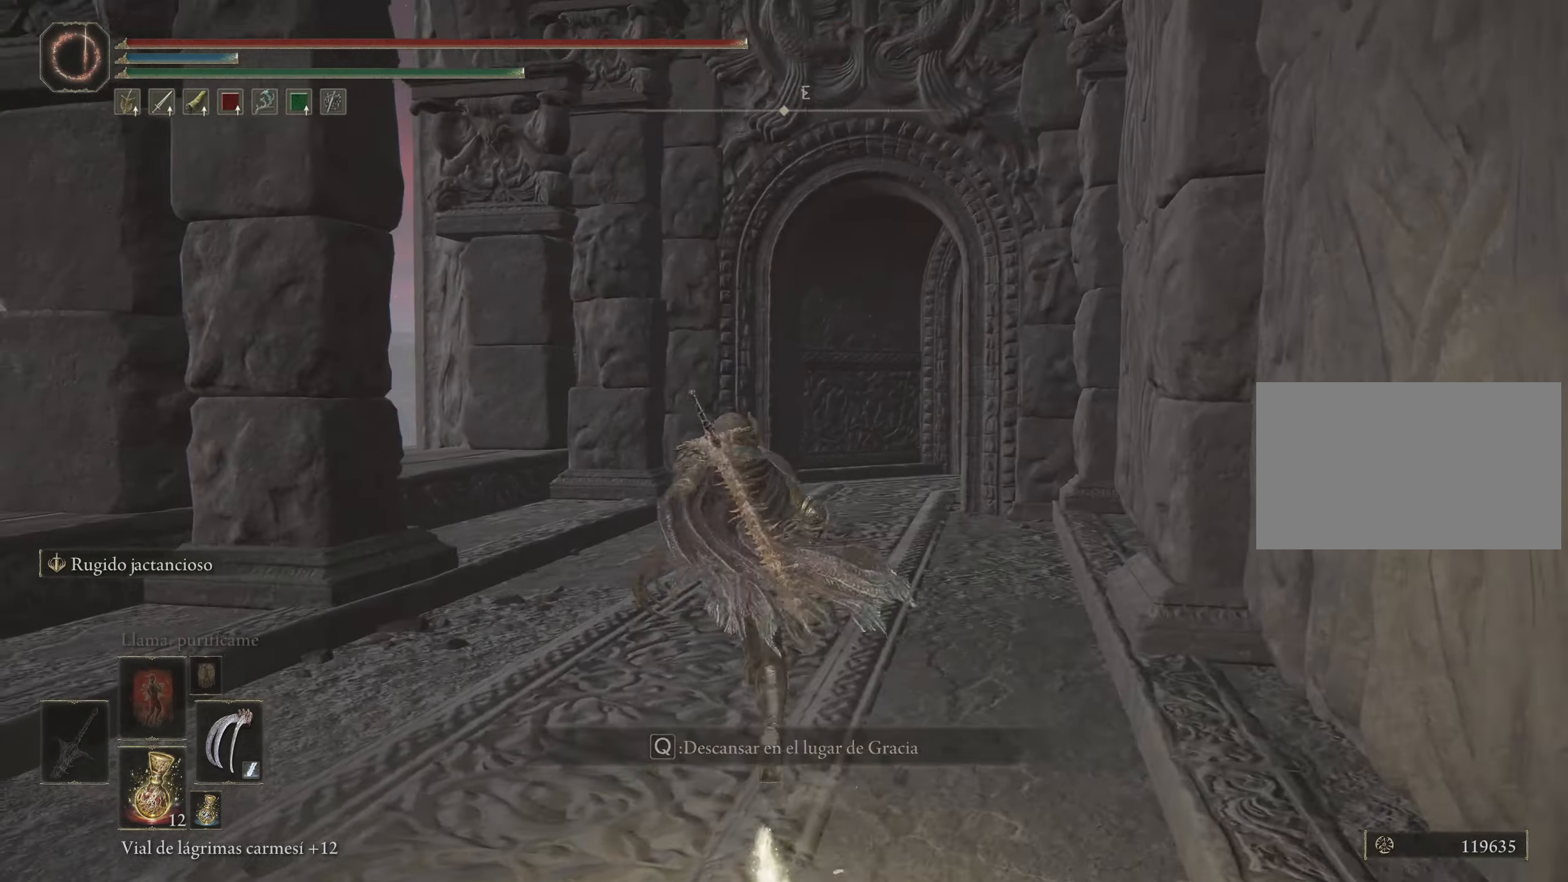
{"keys": ["space", "w"], "mouse": [], "events": []}
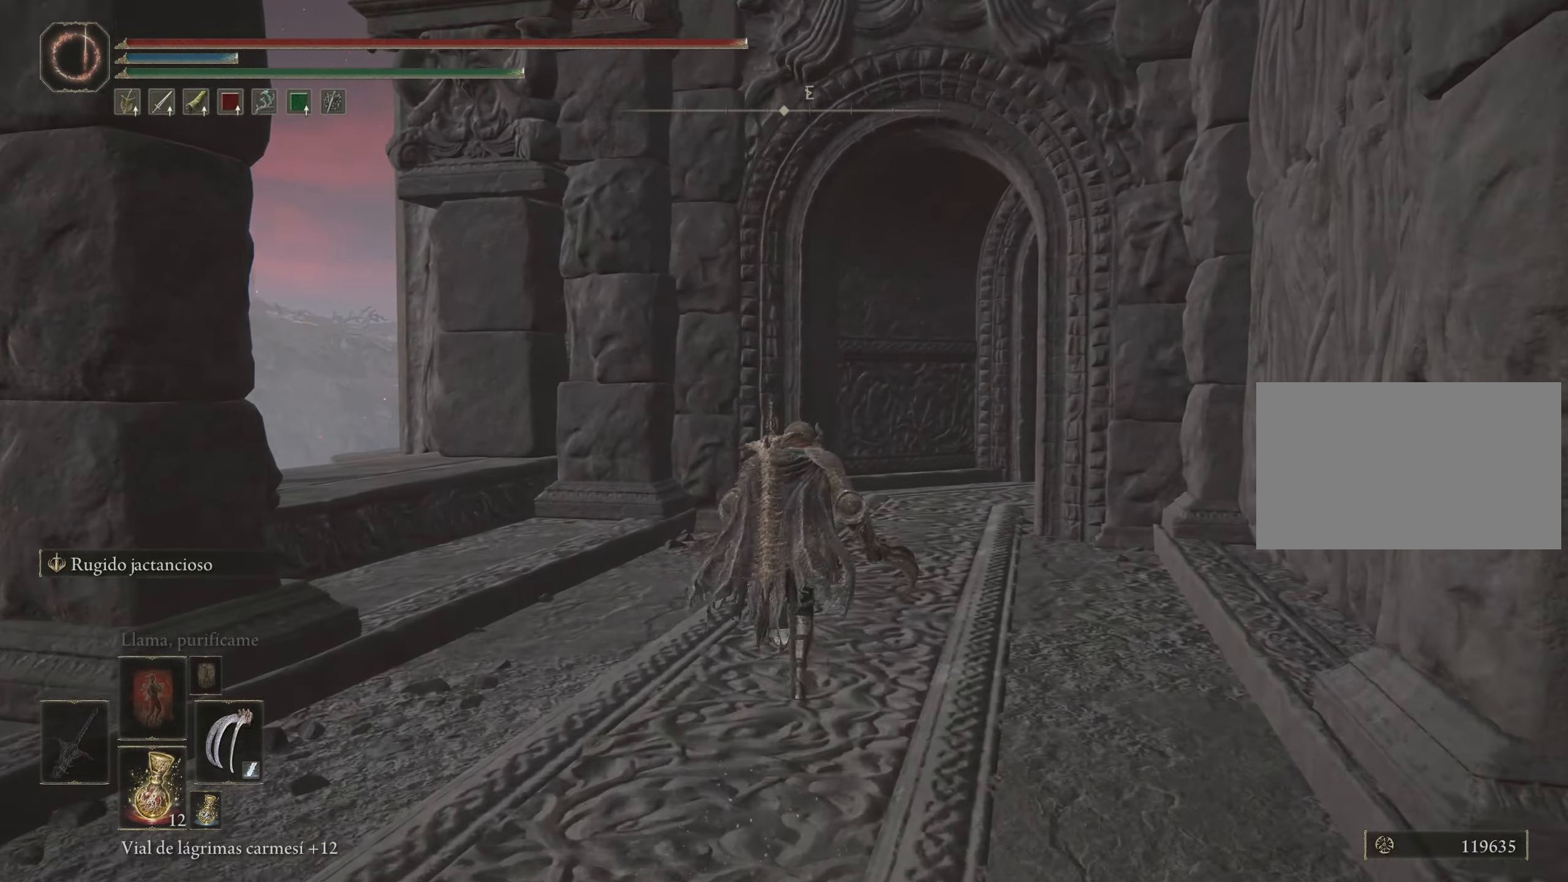
{"keys": ["space", "w"], "mouse": [], "events": []}
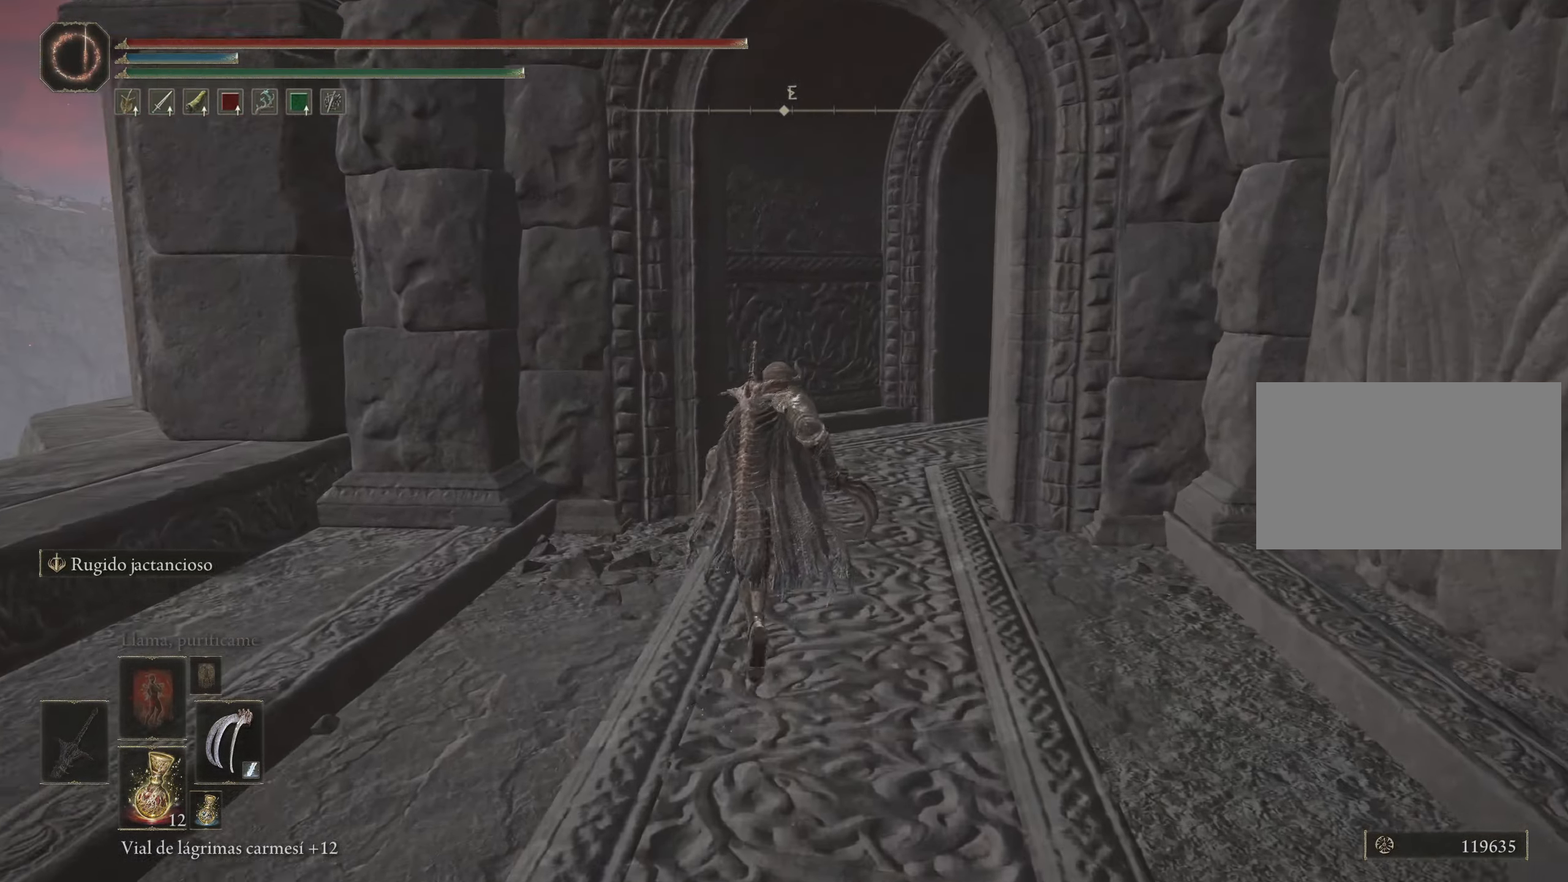
{"keys": ["space", "w"], "mouse": [], "events": []}
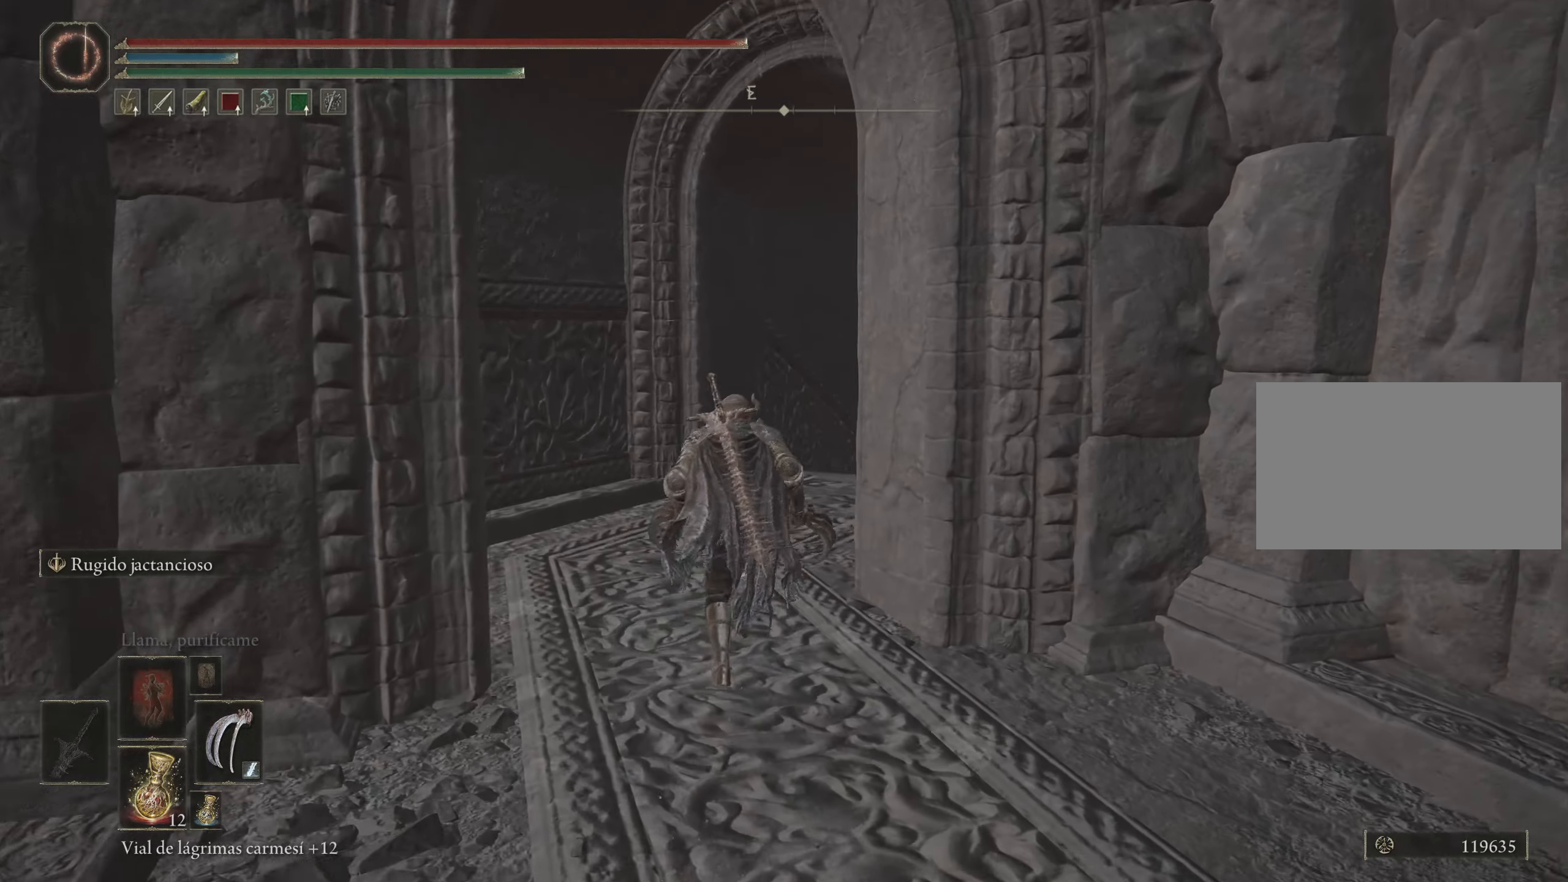
{"keys": ["space", "w"], "mouse": [], "events": []}
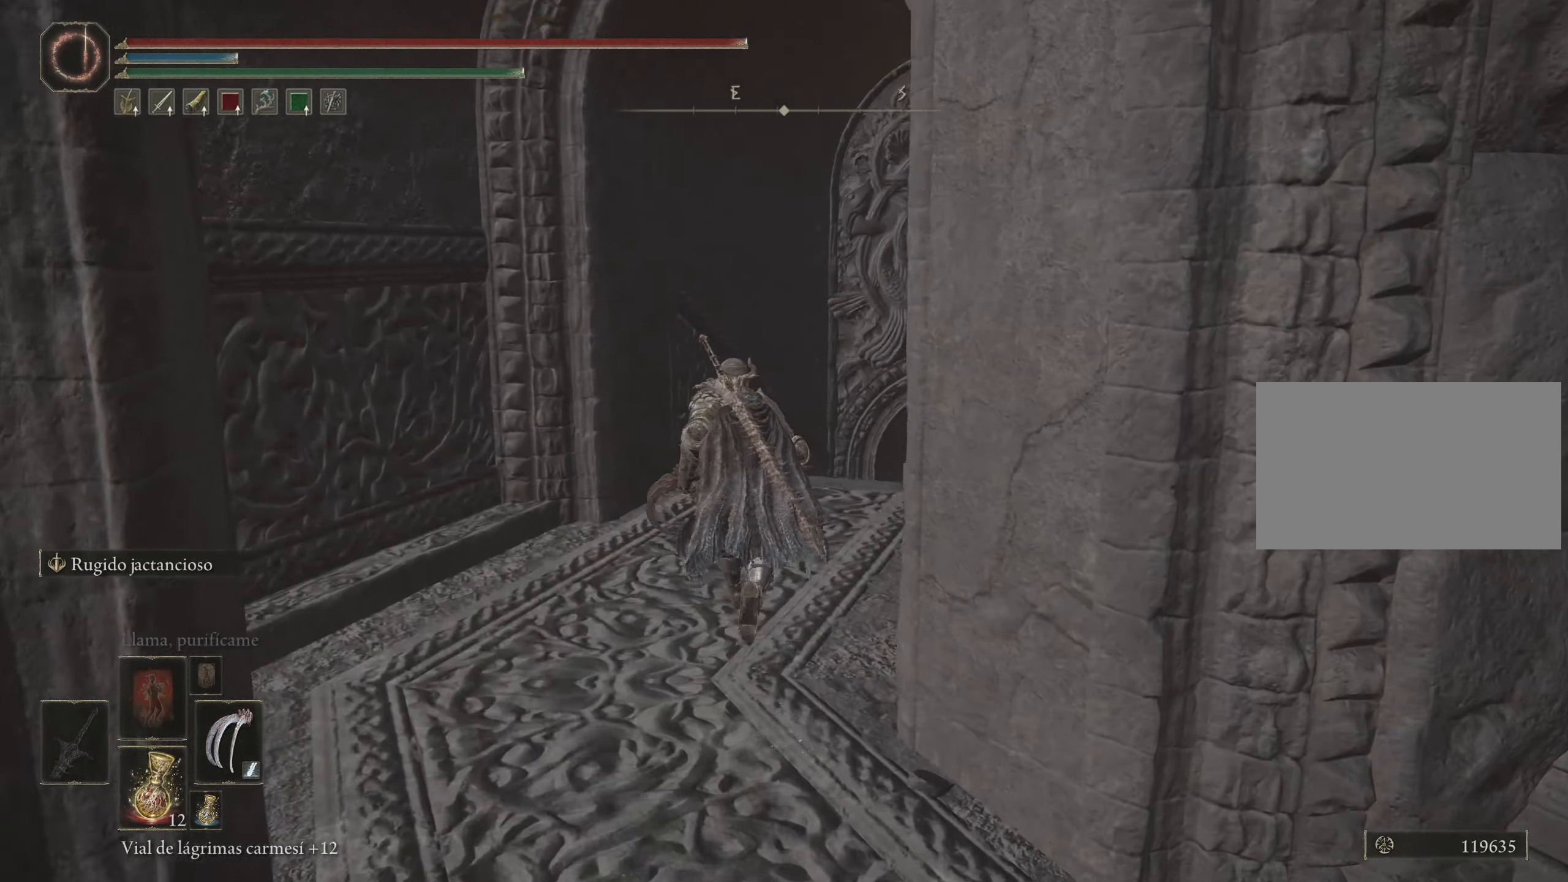
{"keys": ["space", "w"], "mouse": [], "events": []}
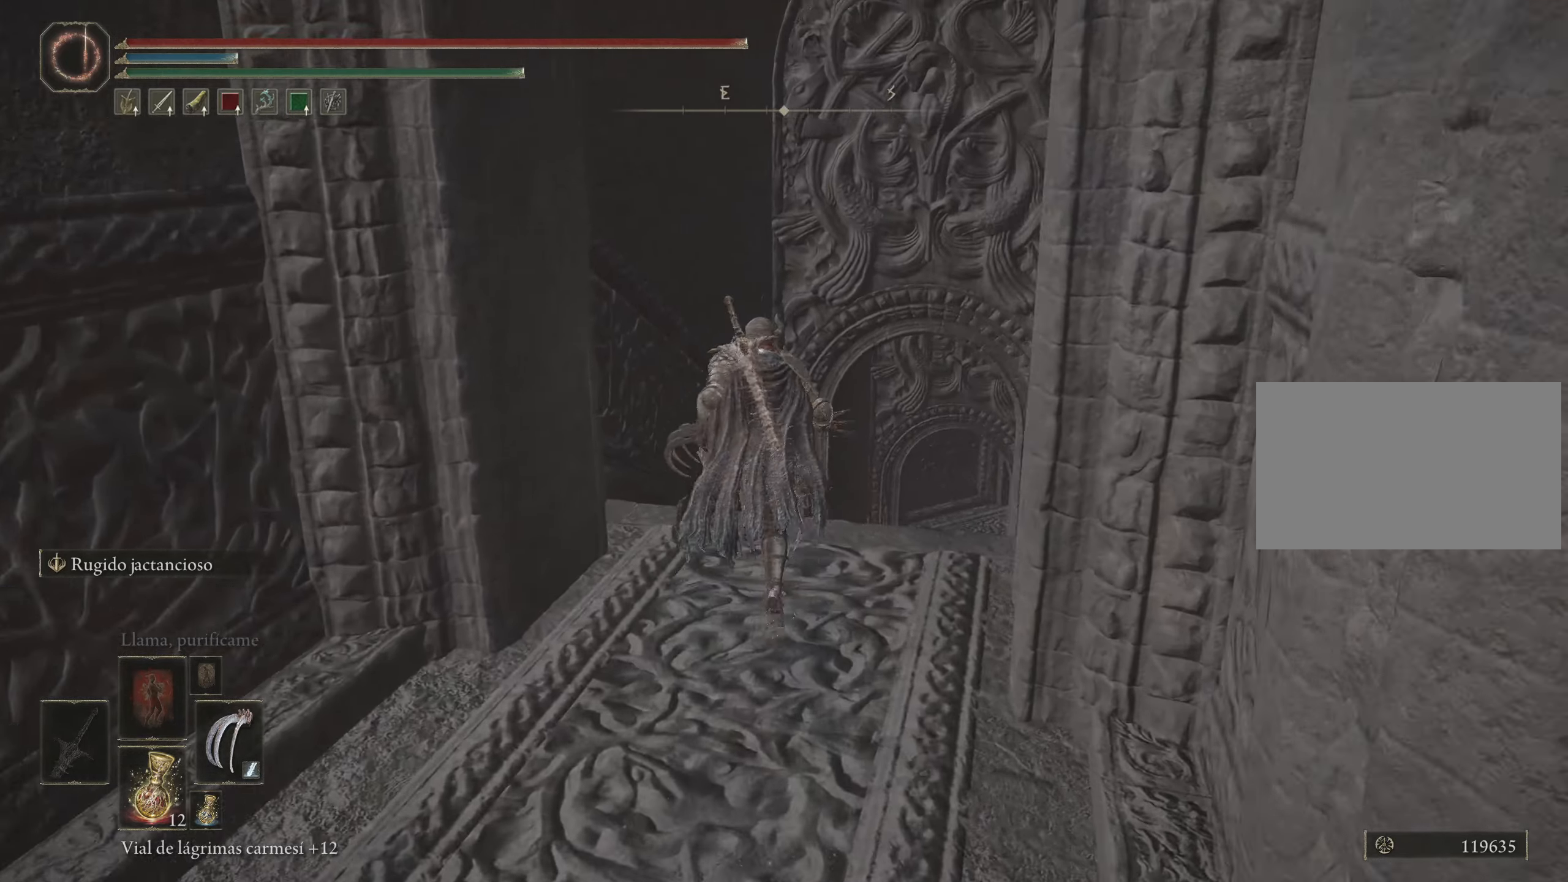
{"keys": ["space", "w"], "mouse": [], "events": []}
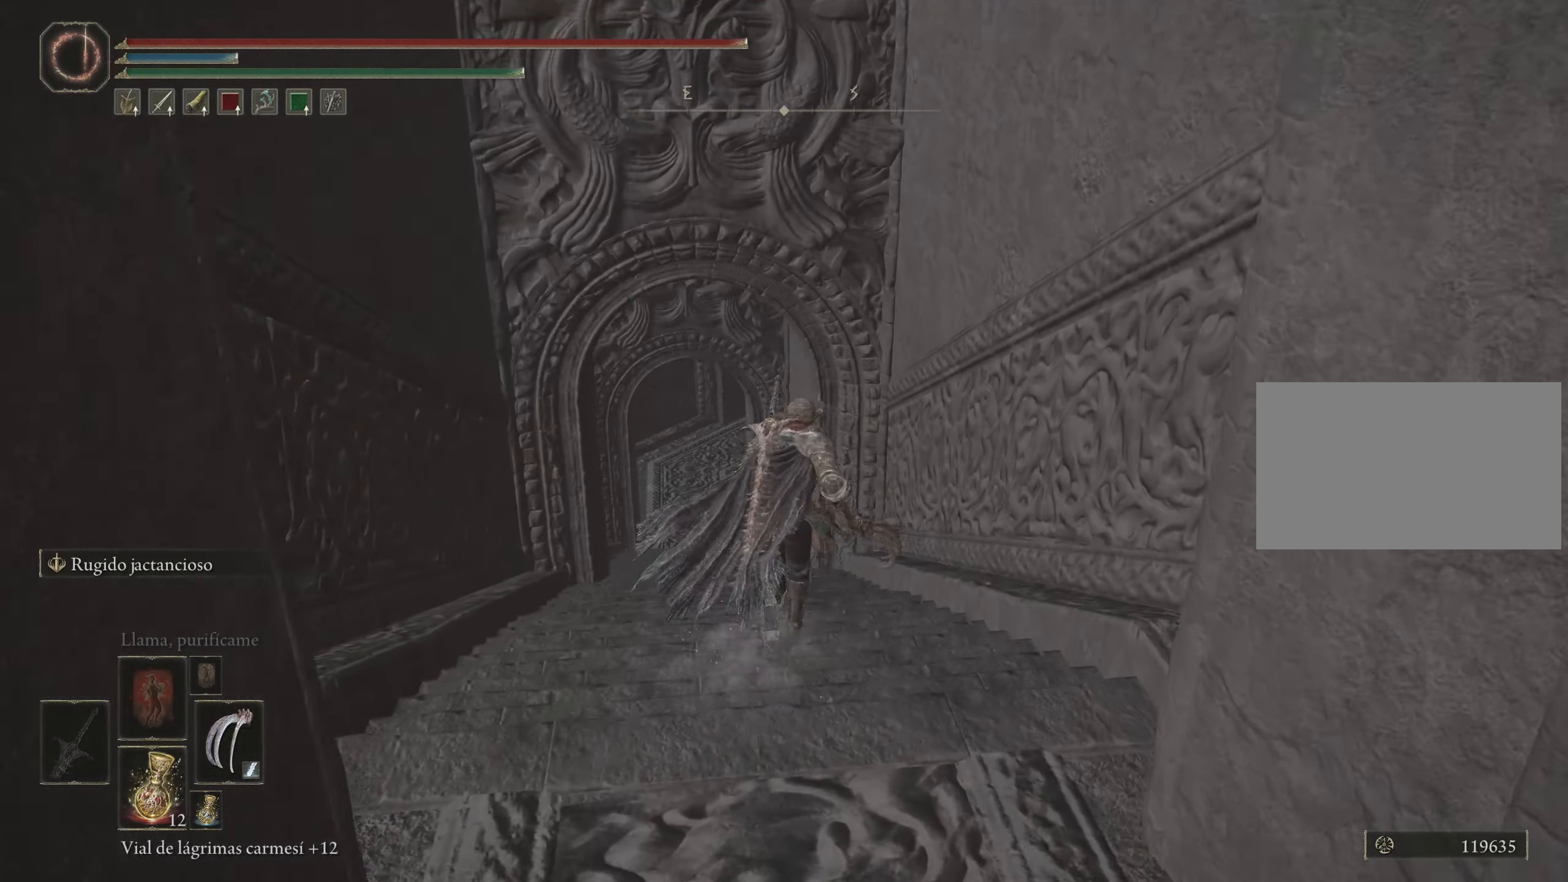
{"keys": ["space", "w"], "mouse": [], "events": []}
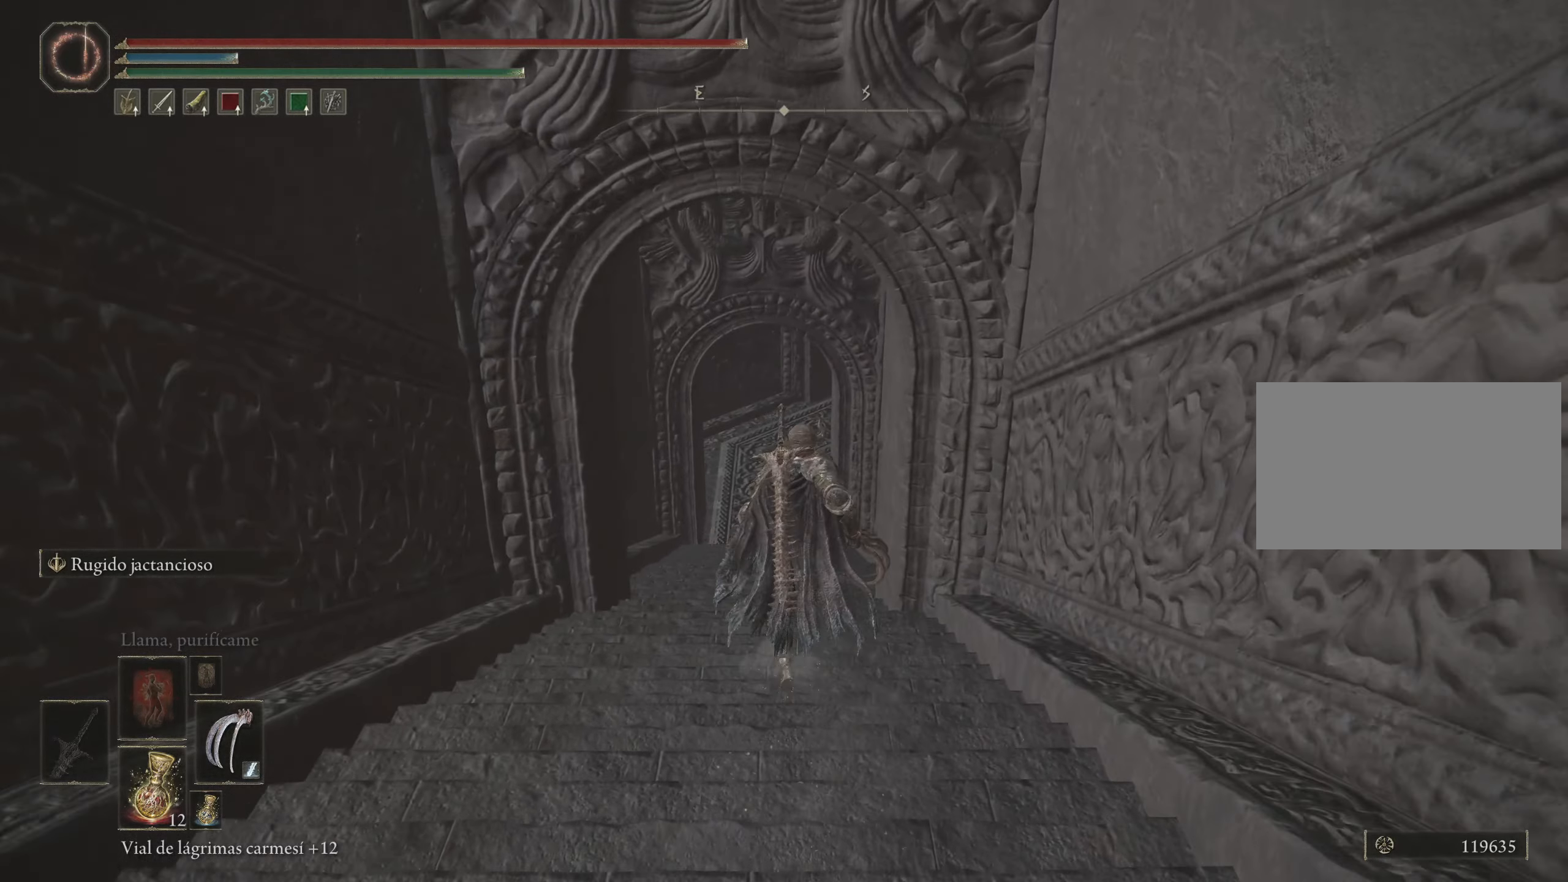
{"keys": ["space", "w"], "mouse": [], "events": []}
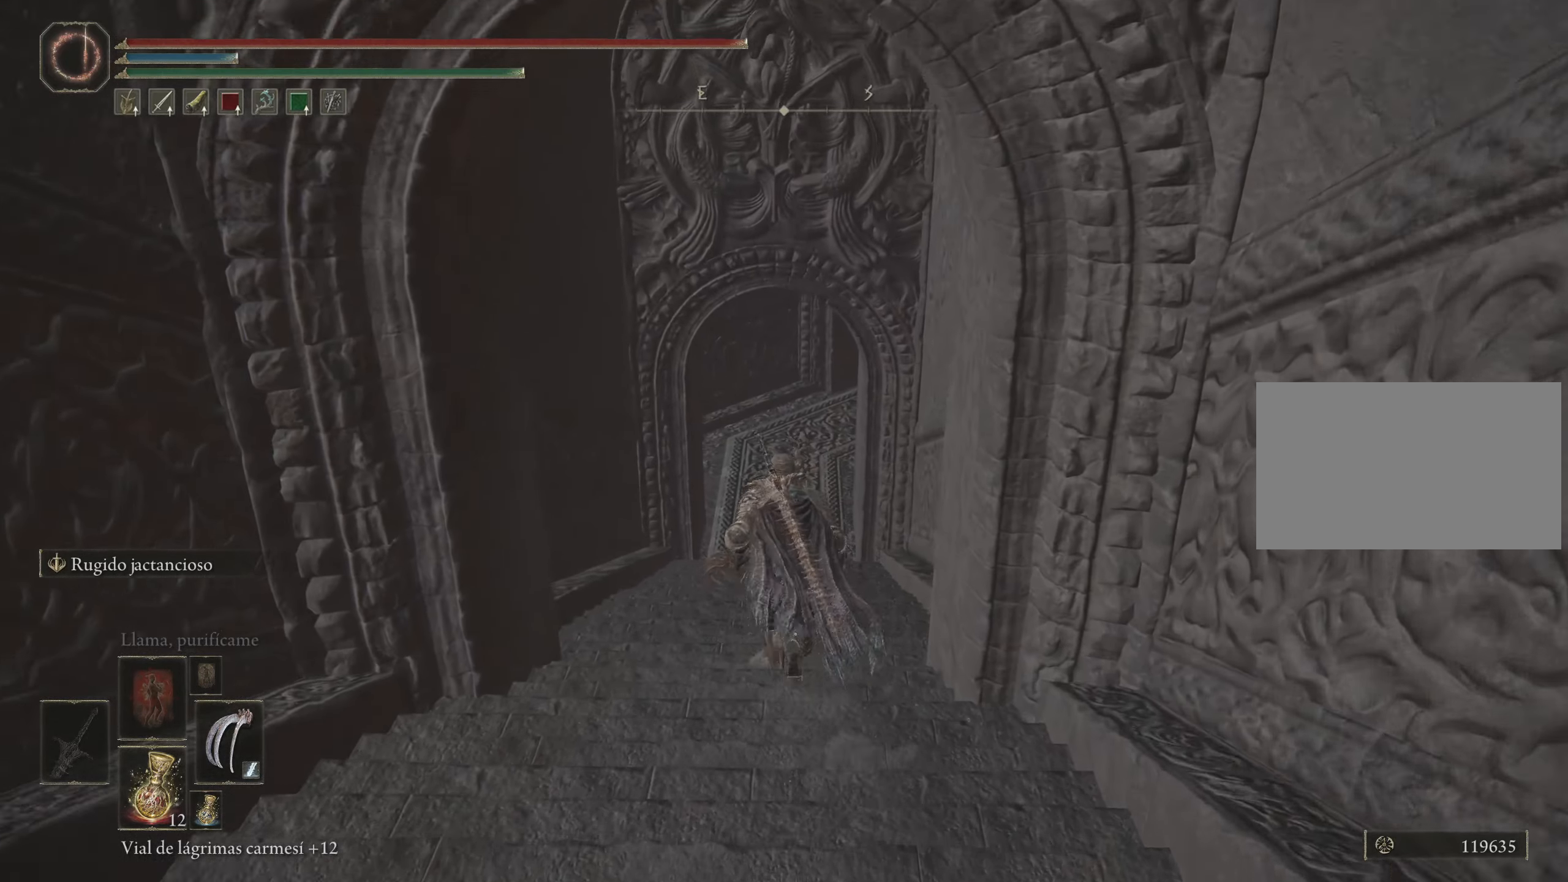
{"keys": ["space", "w"], "mouse": [], "events": []}
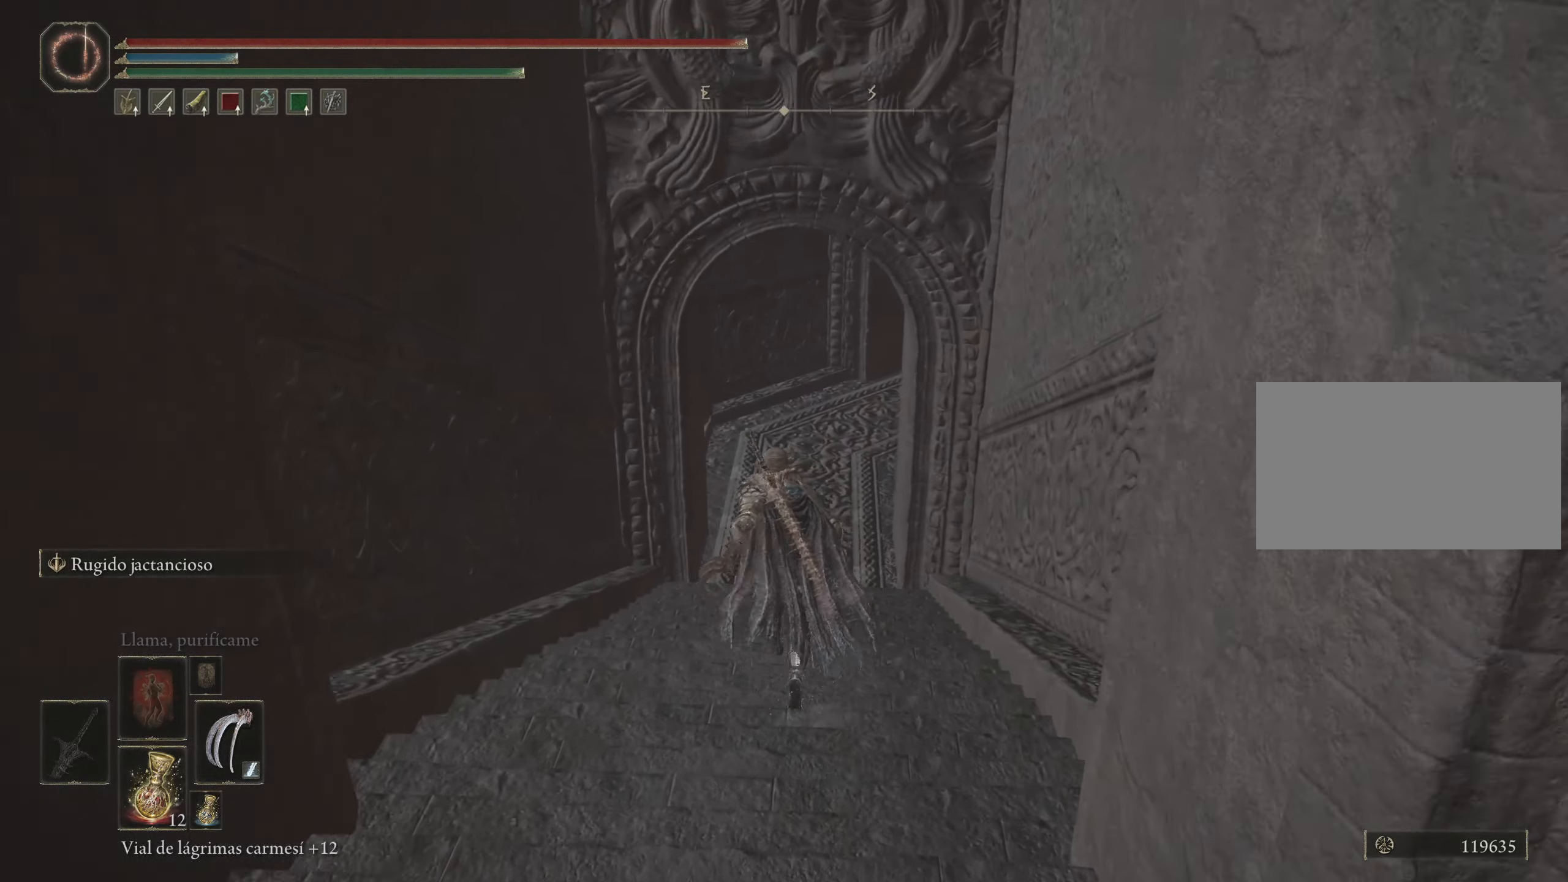
{"keys": ["space", "w"], "mouse": [], "events": []}
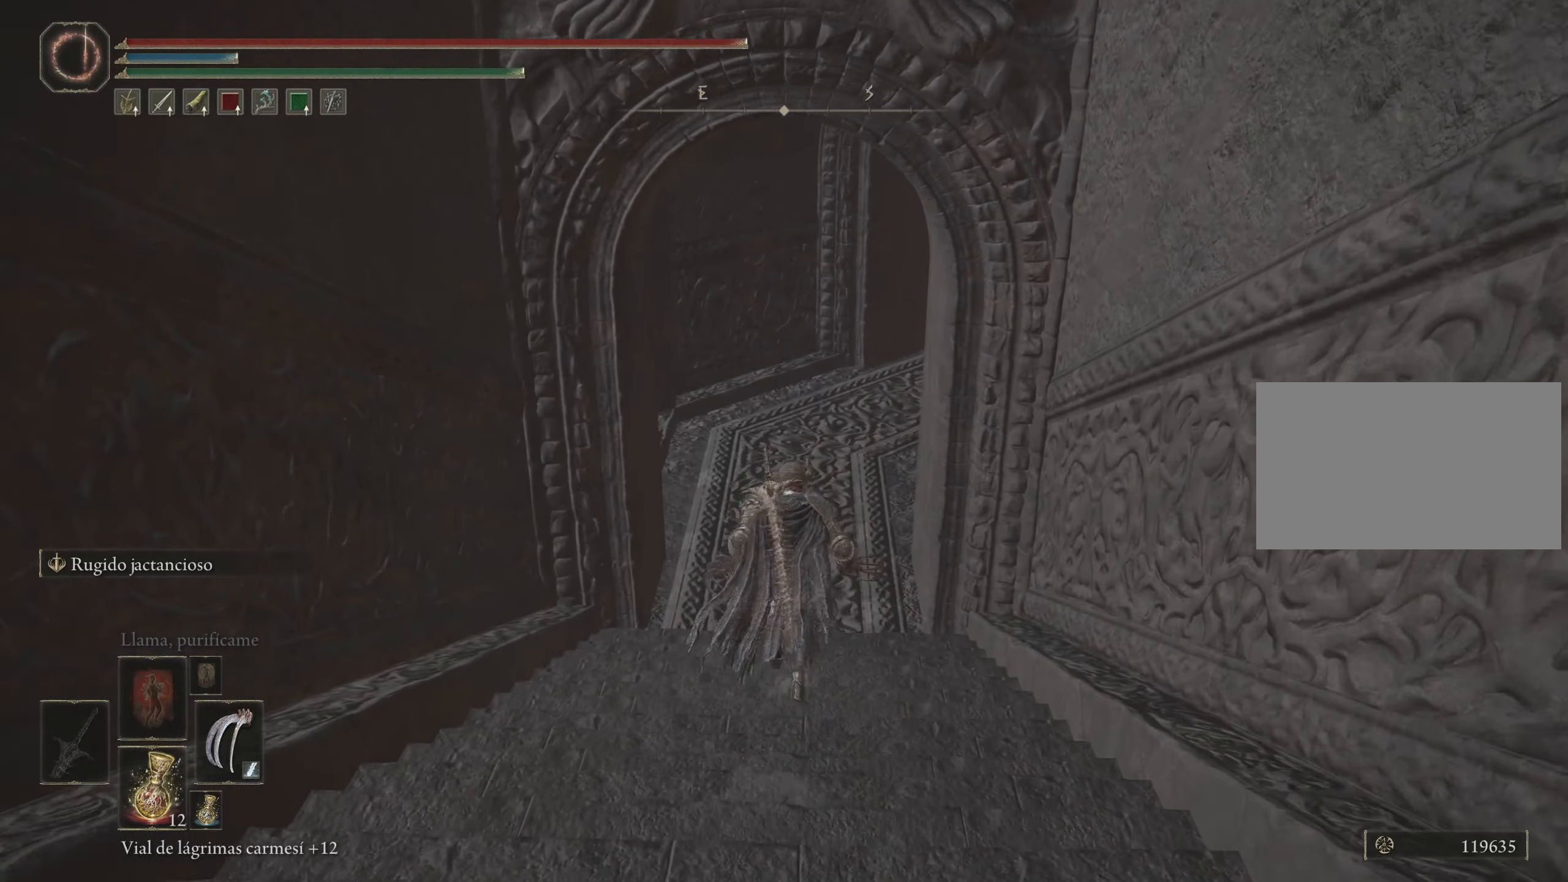
{"keys": ["space", "w"], "mouse": [], "events": []}
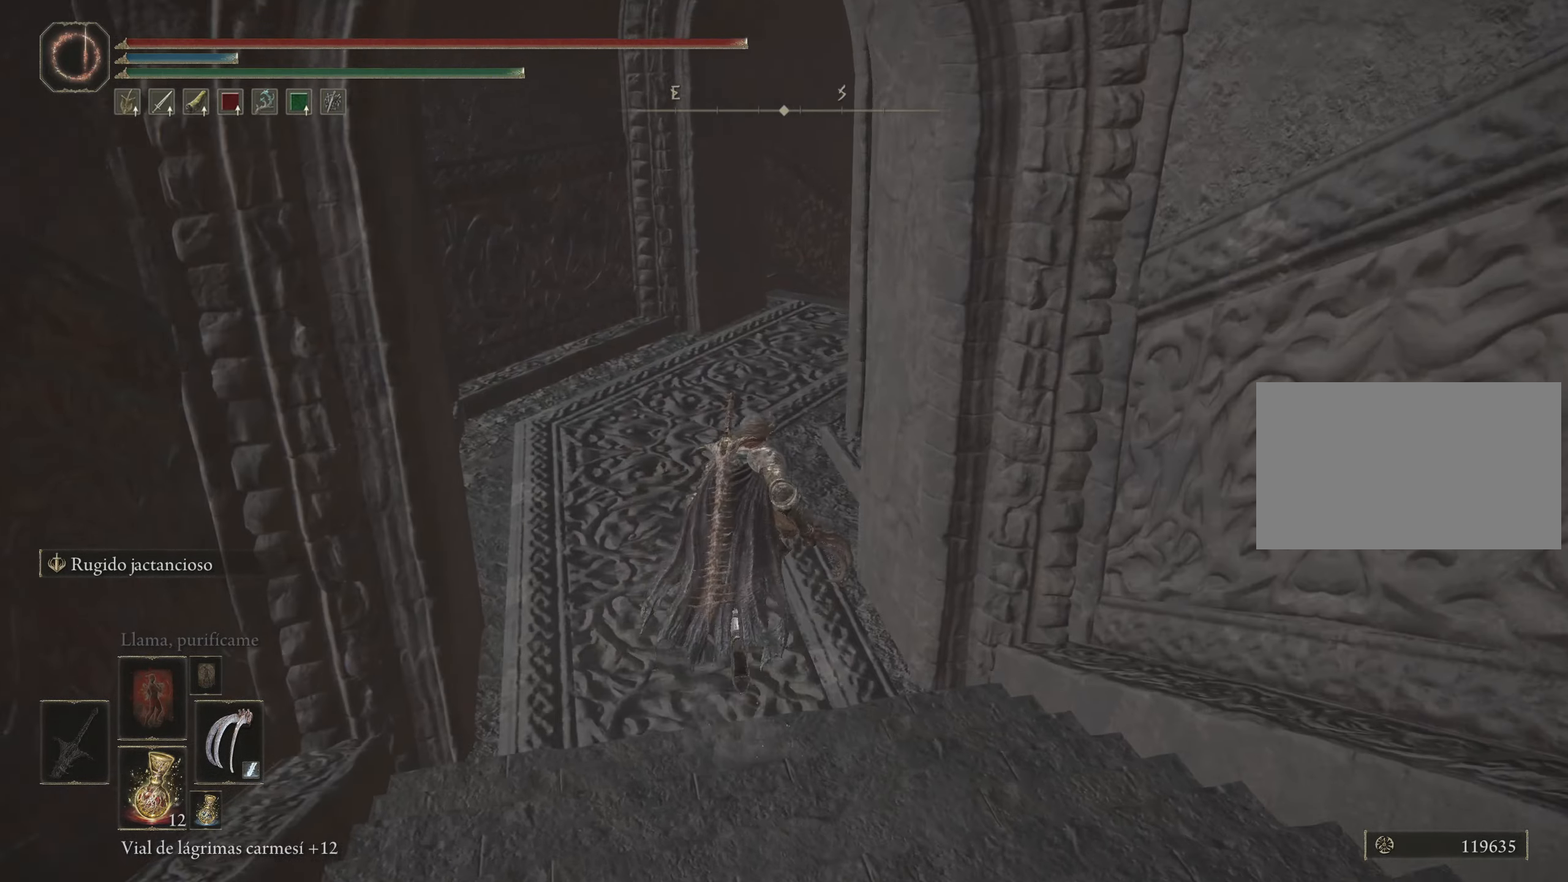
{"keys": ["w"], "mouse": [], "events": [[450, "space", "up"]]}
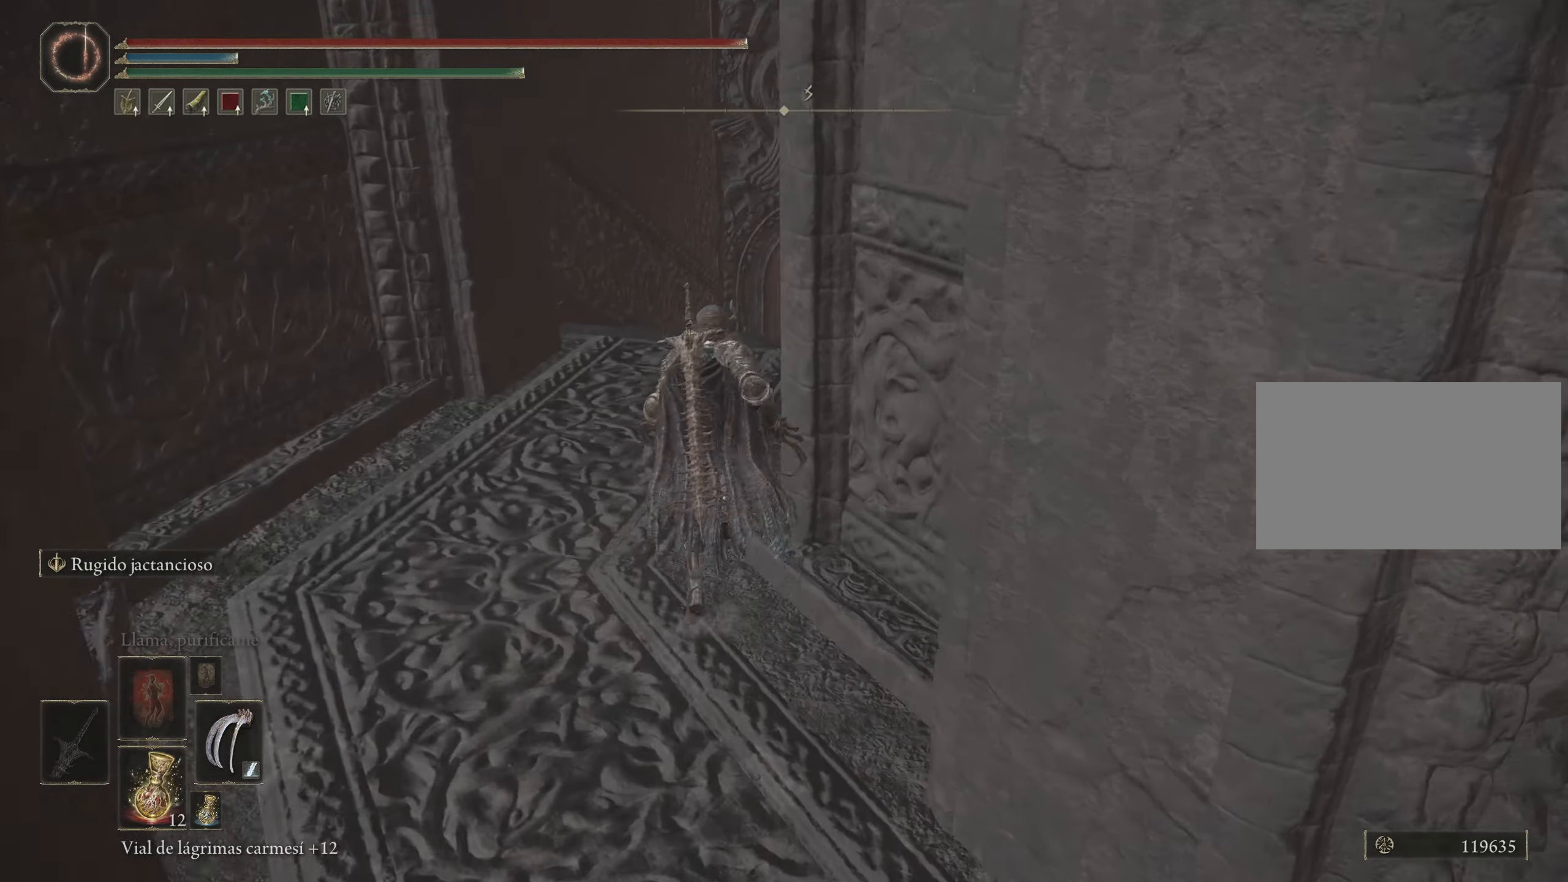
{"keys": ["a", "w"], "mouse": [], "events": [[134, "a", "down"]]}
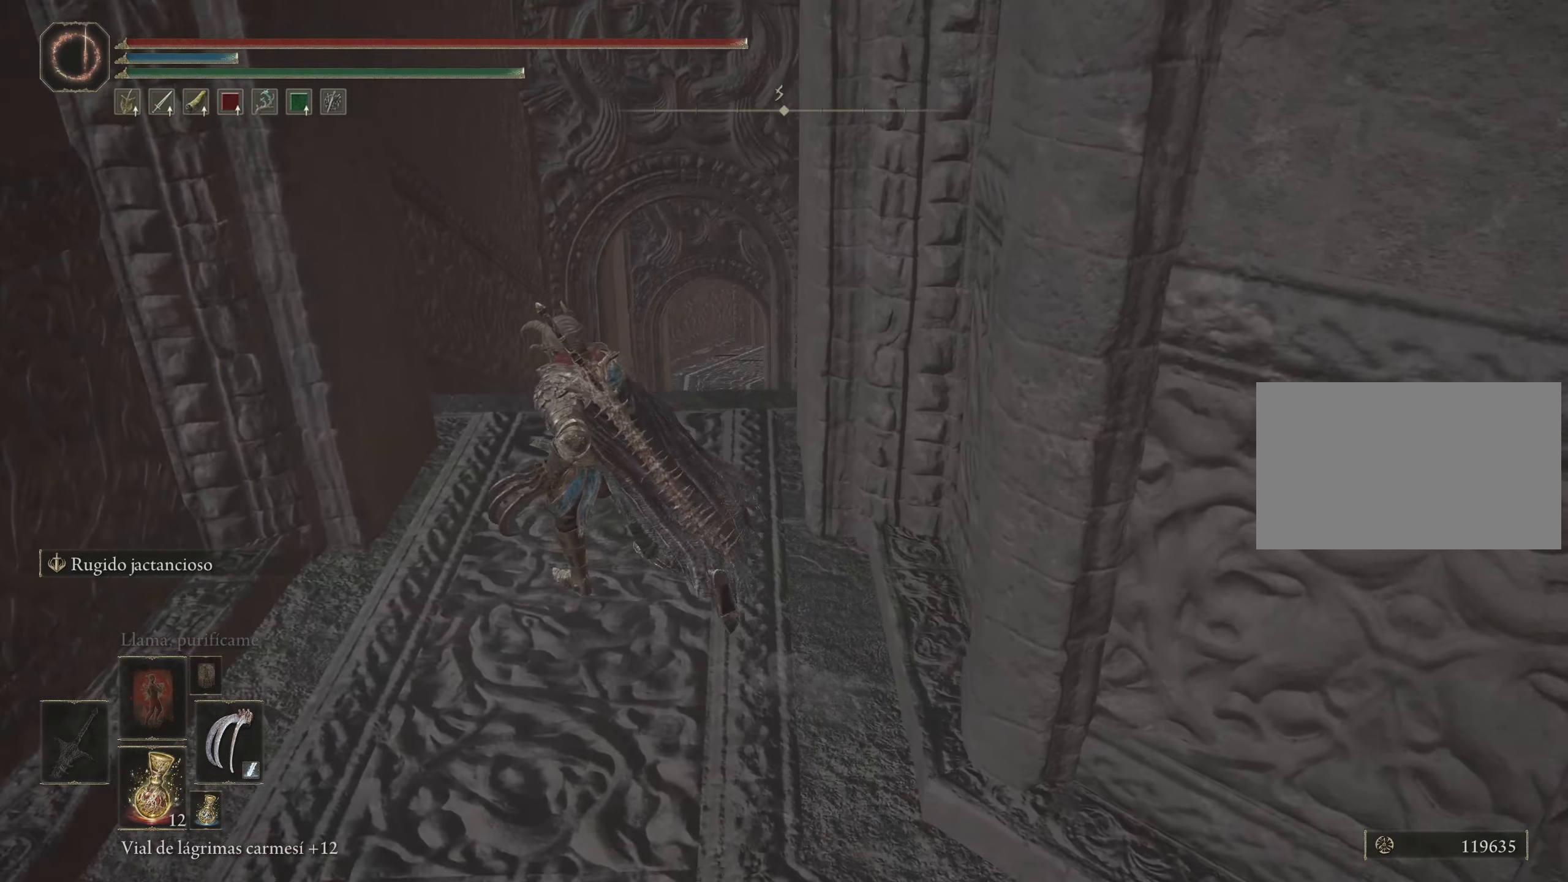
{"keys": ["space", "w"], "mouse": [], "events": [[116, "space", "down"], [250, "a", "up"]]}
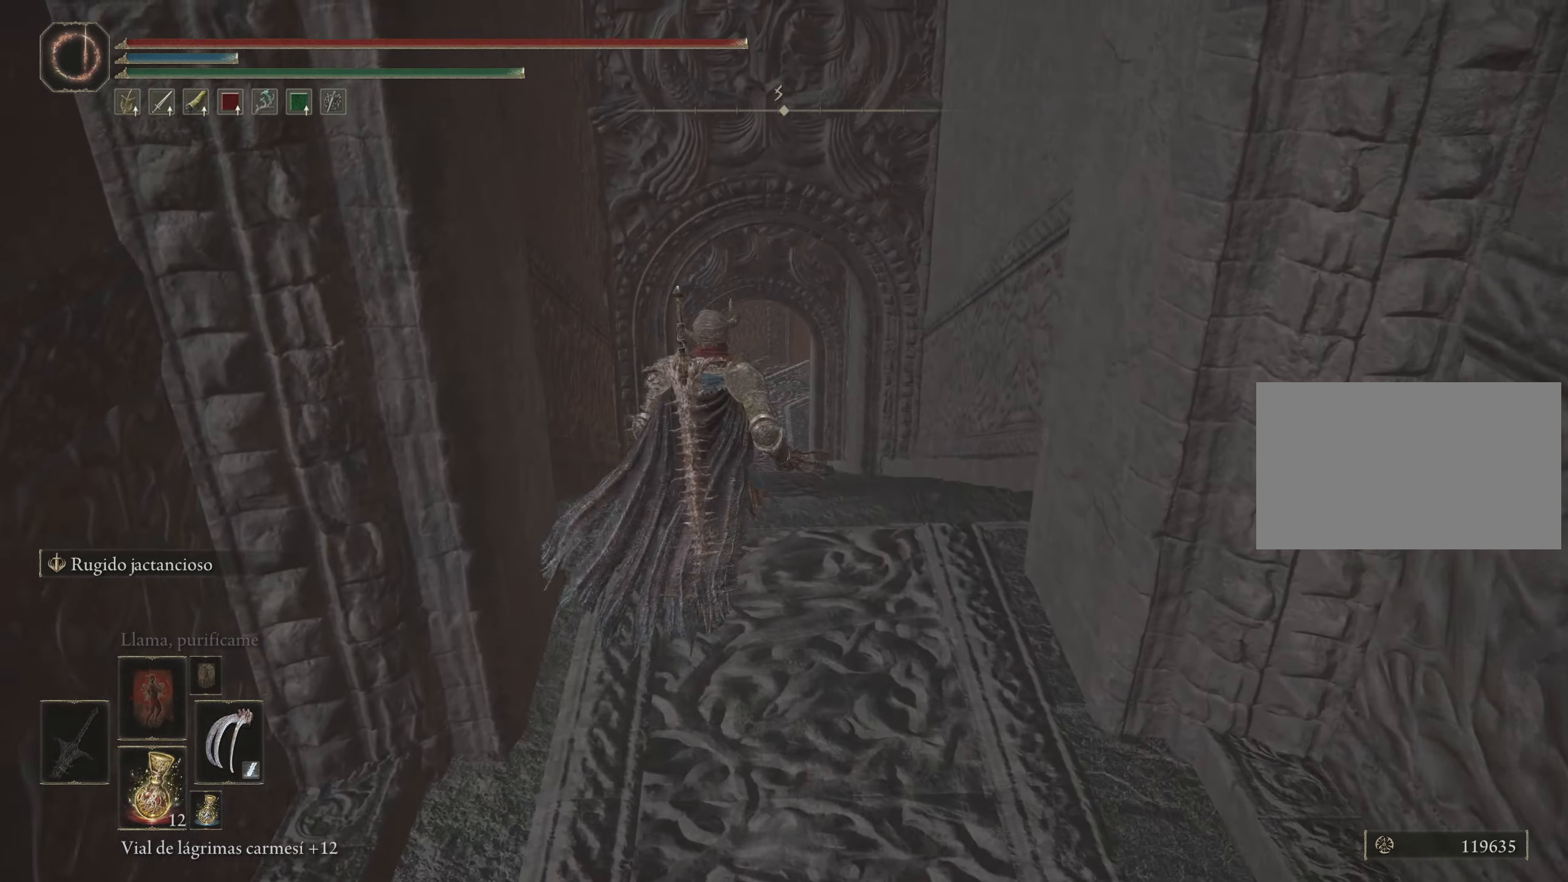
{"keys": ["space", "w"], "mouse": [], "events": []}
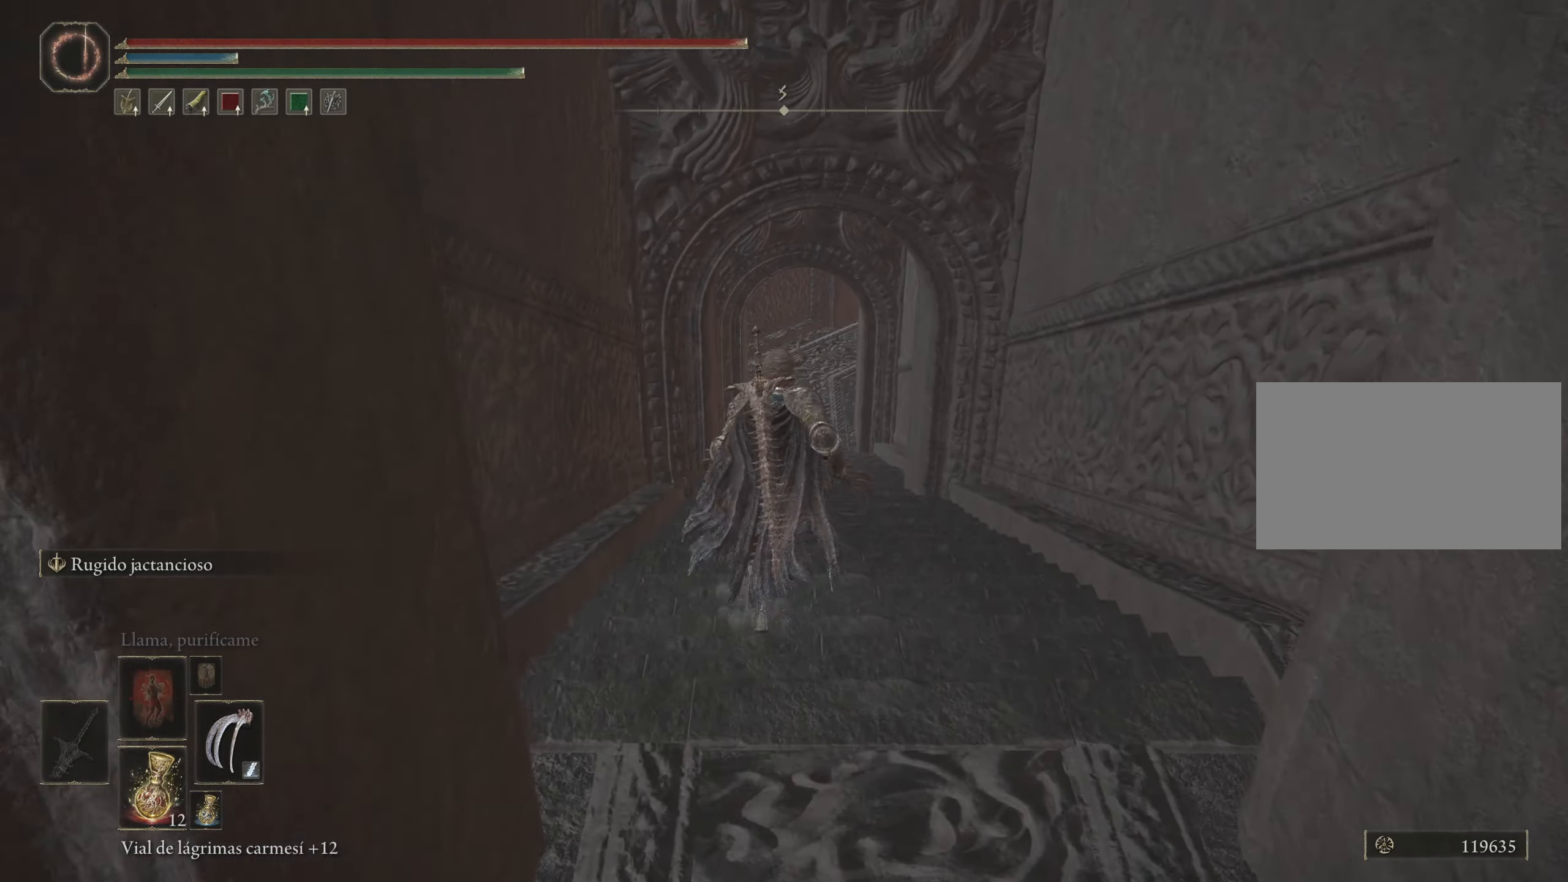
{"keys": ["space", "w"], "mouse": [], "events": []}